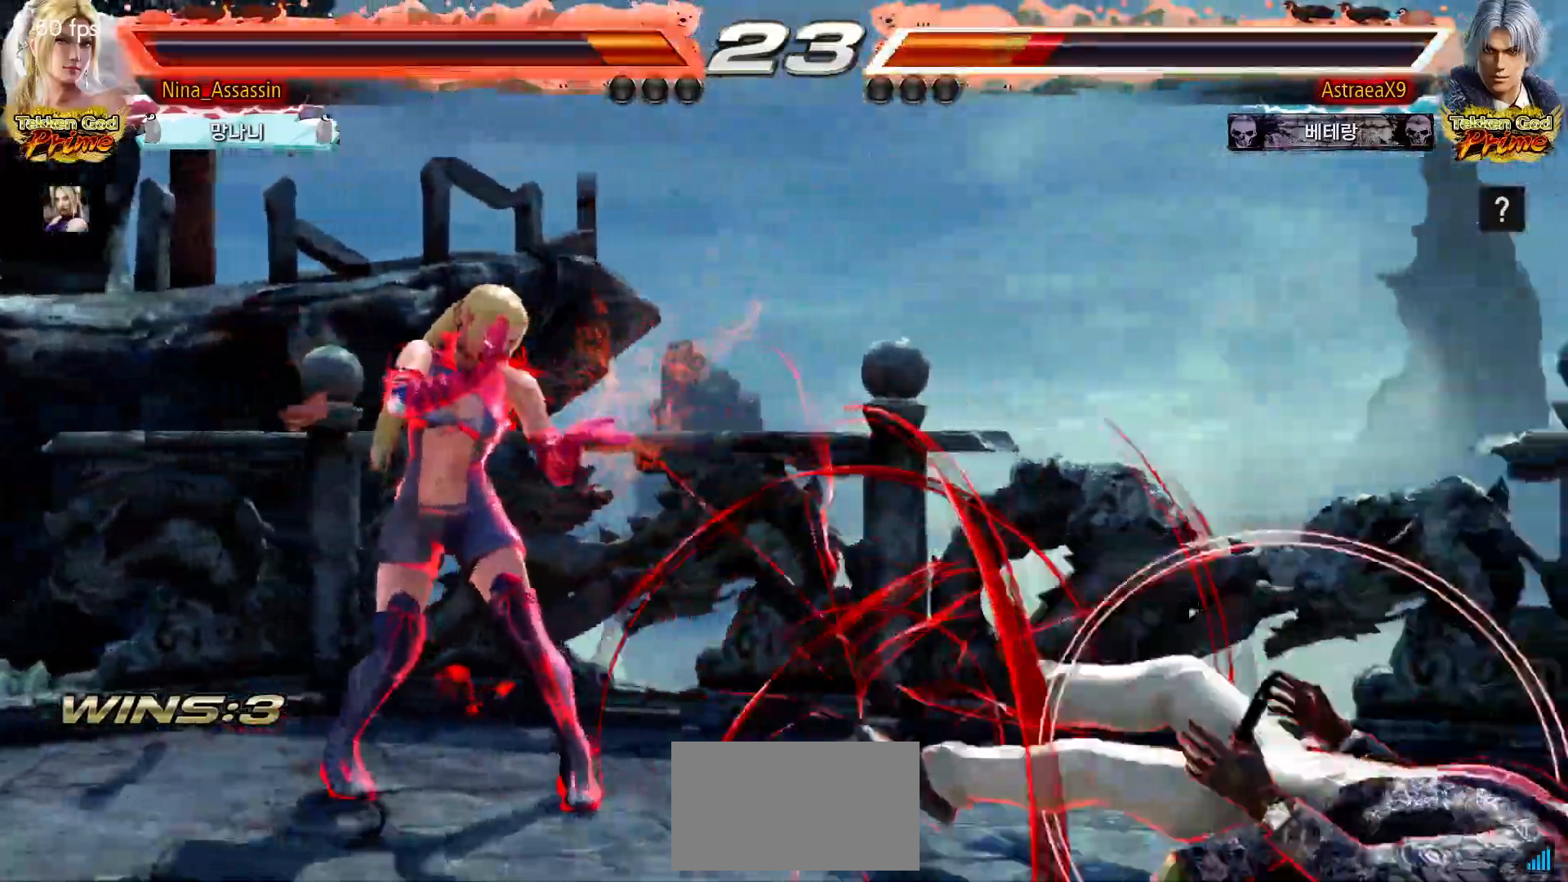
Gameplay with a controller (arcade stick); each line is a JSON object with the inputs held at the frame after it. "events" lists button and stick changes between this image and that frame as [ms after this image, input, new state], when the widget could be followed in between. Not read: L3 R3.
{"buttons": [], "left_stick": "center", "events": [[117, "left_stick", "right"], [183, "left_stick", "center"], [250, "left_stick", "right"], [333, "left_stick", "down"], [433, "left_stick", "center"]]}
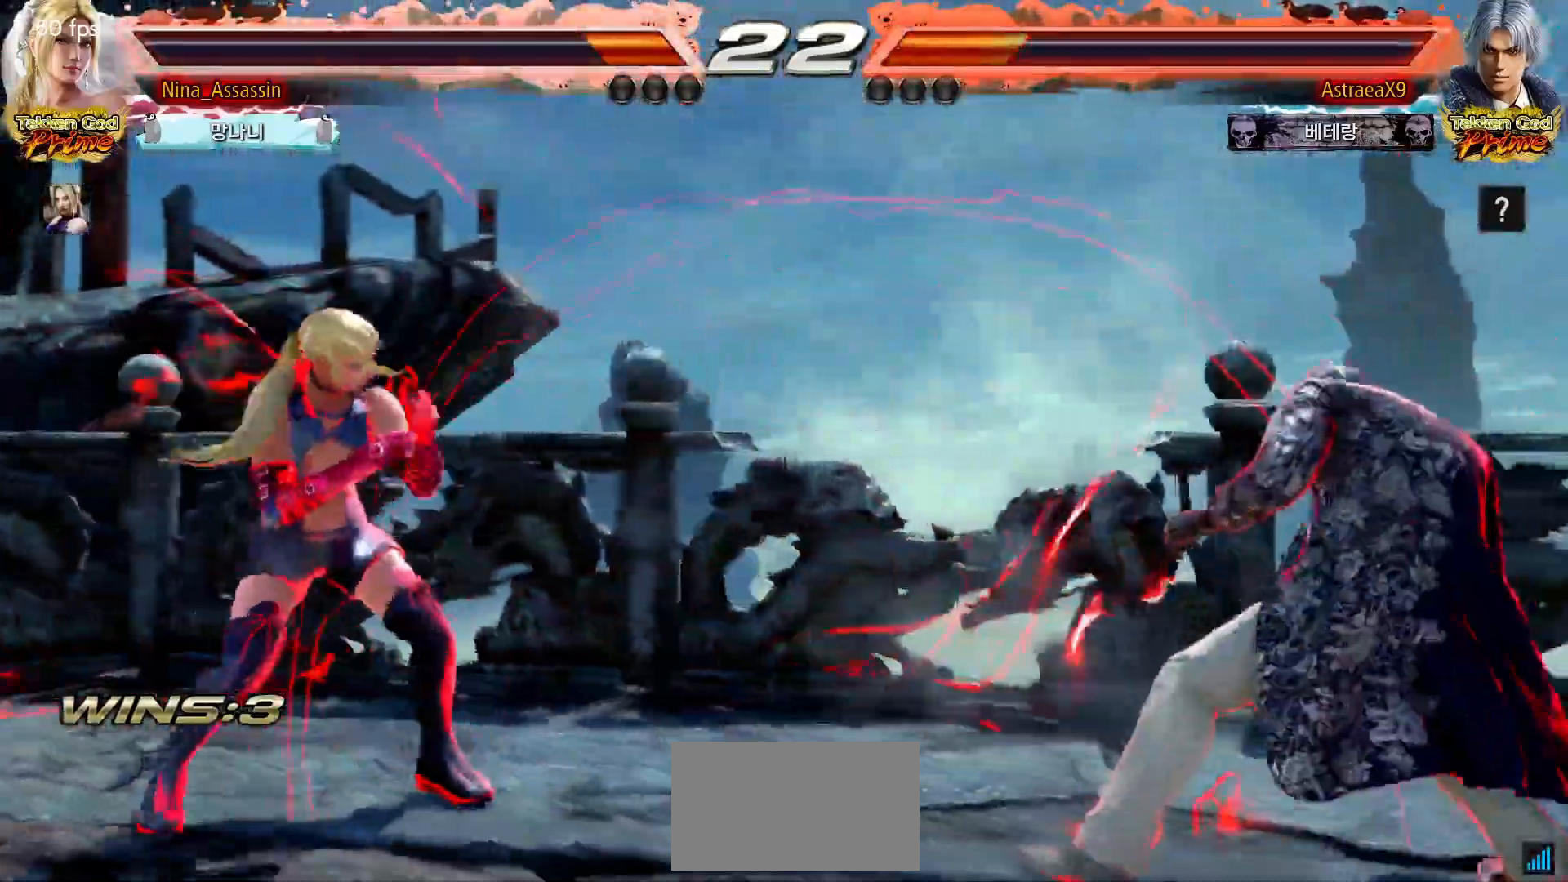
{"buttons": [], "left_stick": "down", "events": [[117, "left_stick", "left"], [200, "left_stick", "center"], [267, "left_stick", "left"], [350, "left_stick", "down"], [433, "left_stick", "center"], [483, "left_stick", "down"]]}
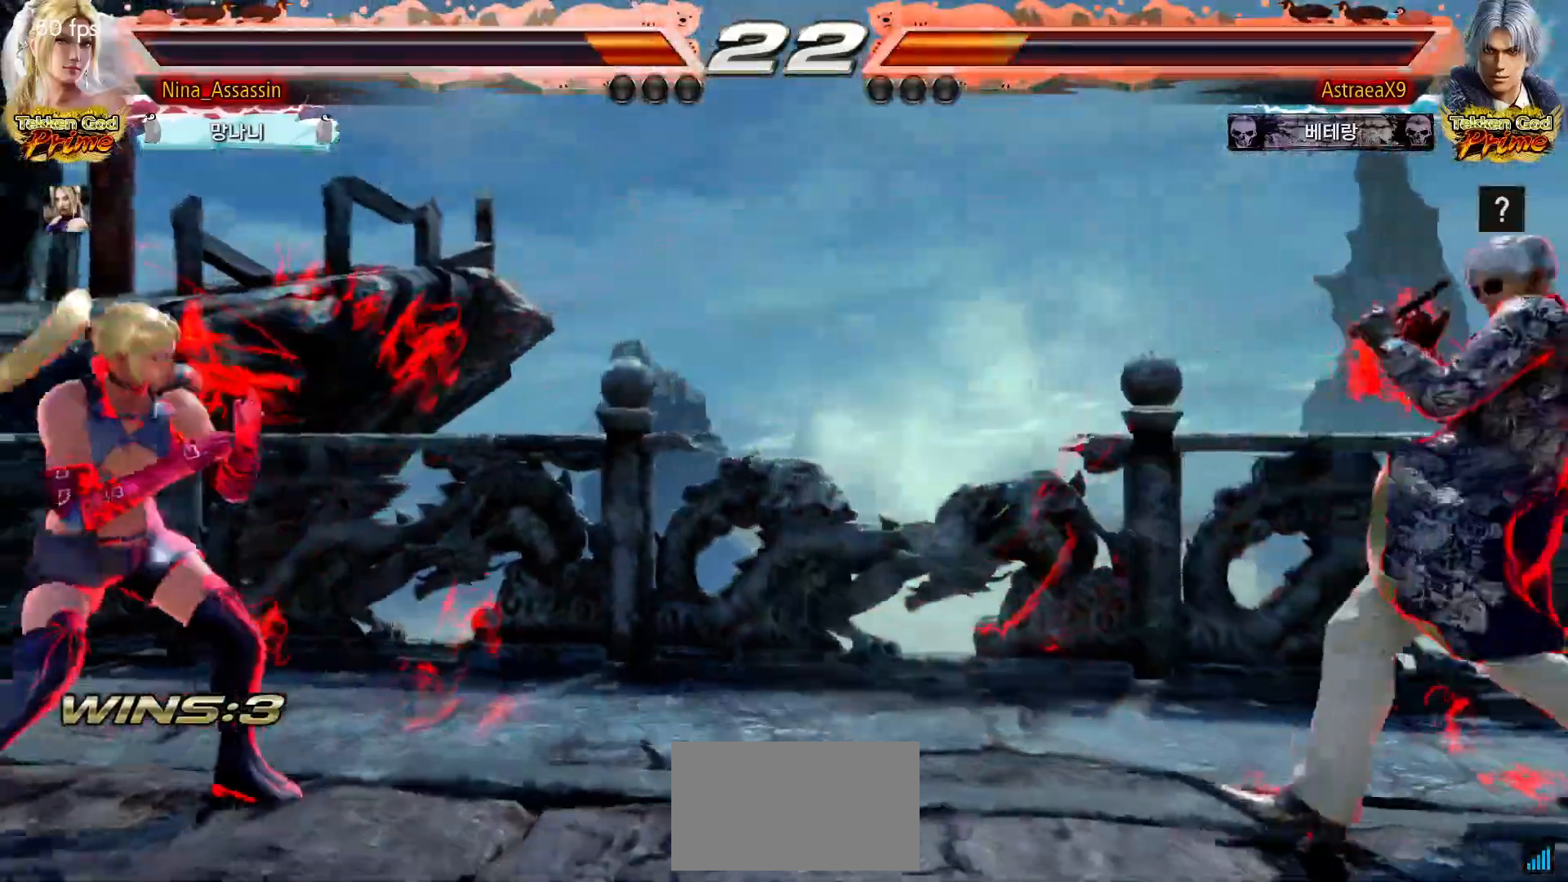
{"buttons": [], "left_stick": "center", "events": [[233, "left_stick", "center"], [383, "left_stick", "down"], [450, "left_stick", "center"]]}
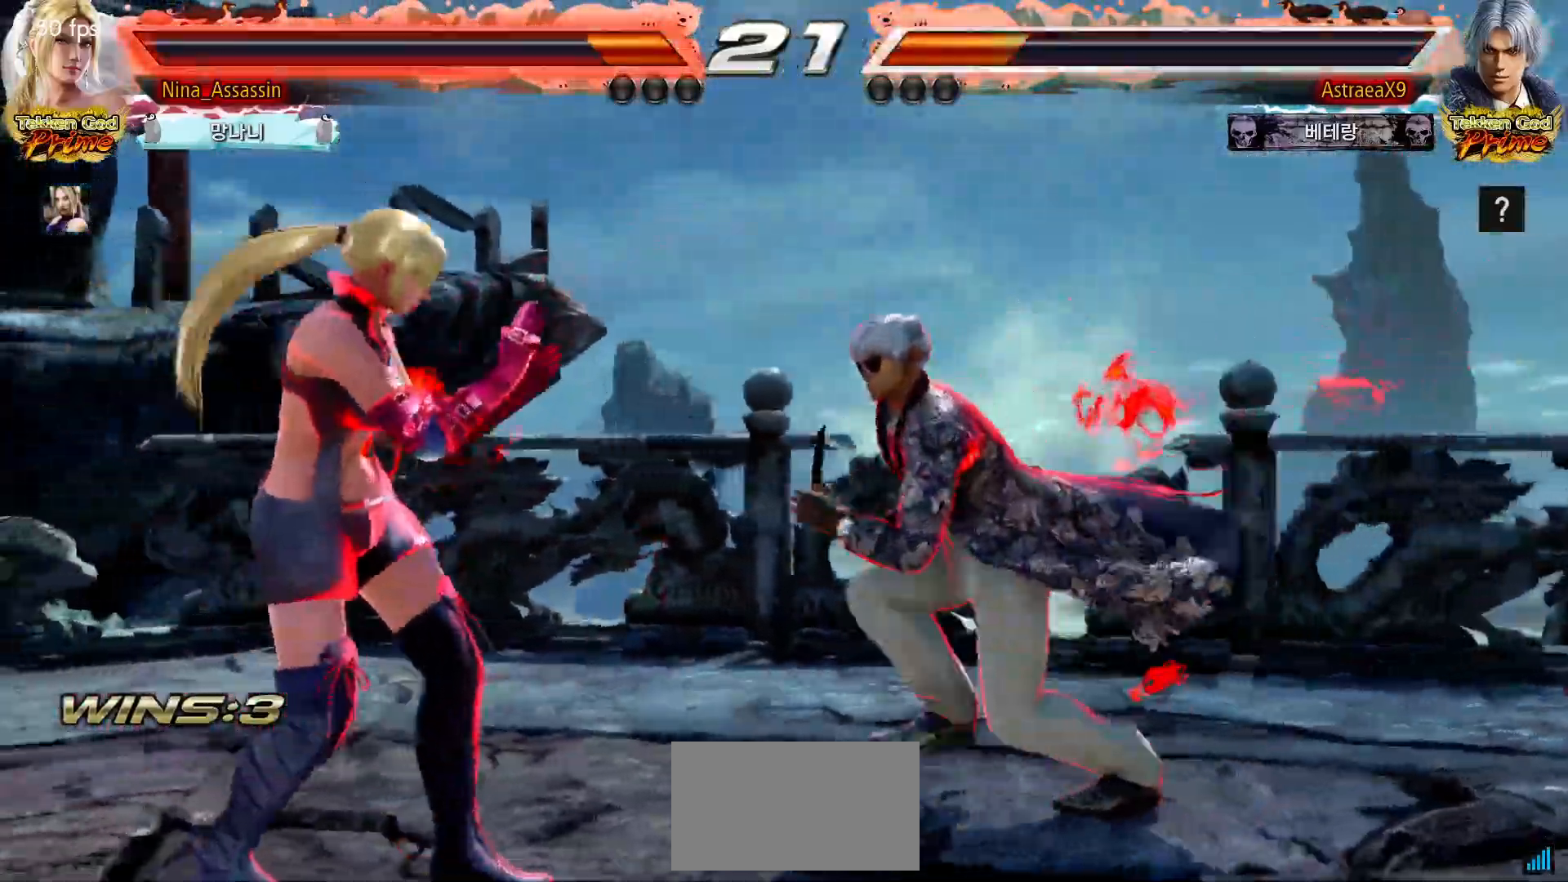
{"buttons": [], "left_stick": "left", "events": [[133, "left_stick", "left"]]}
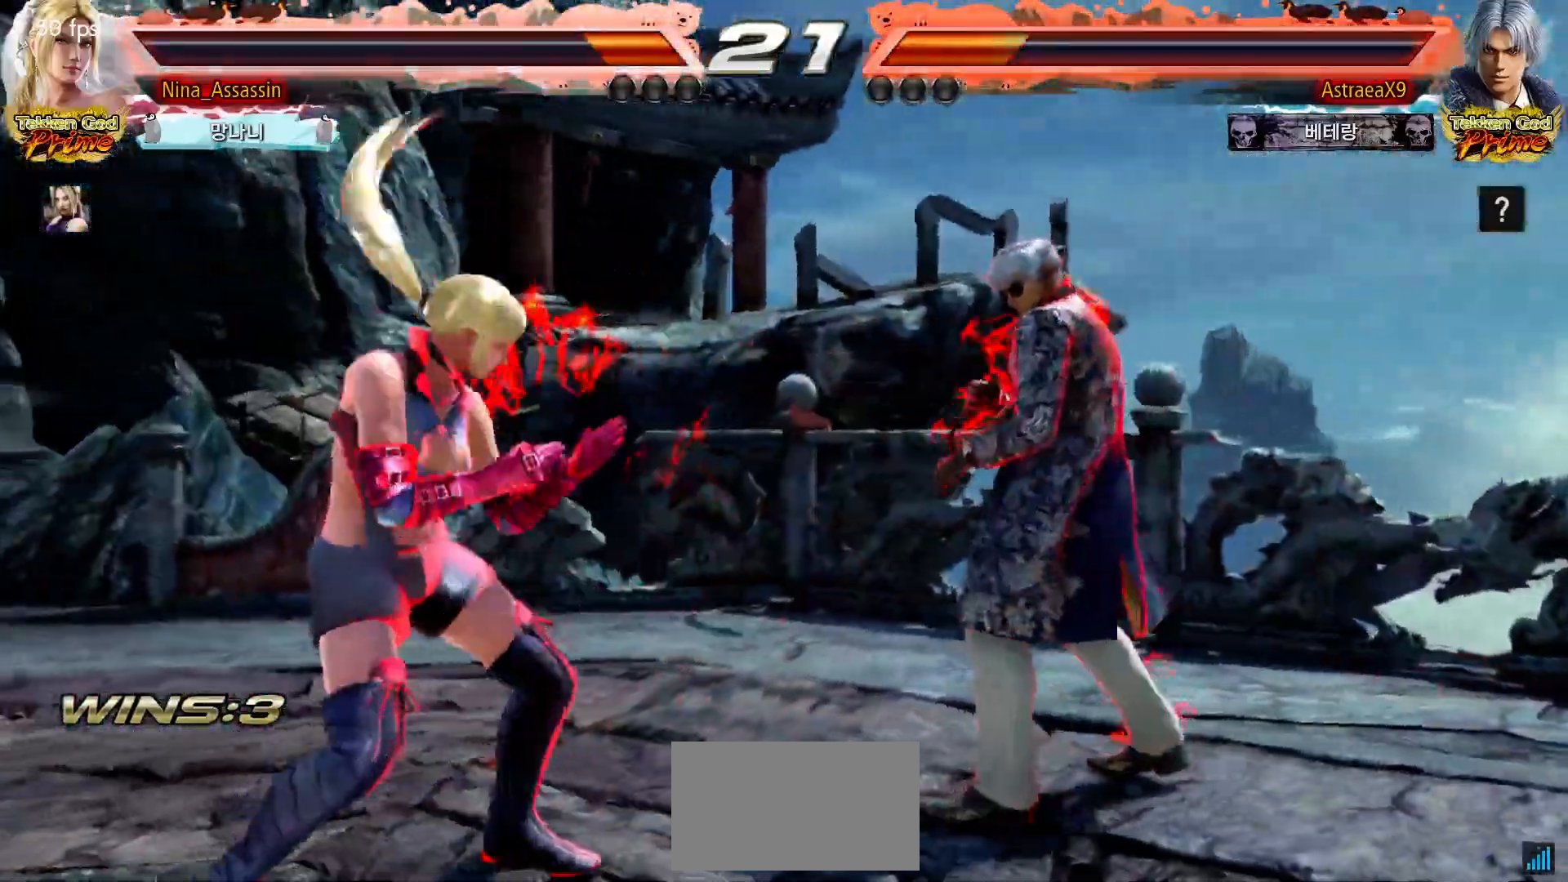
{"buttons": [], "left_stick": "down-left", "events": [[467, "left_stick", "down-left"]]}
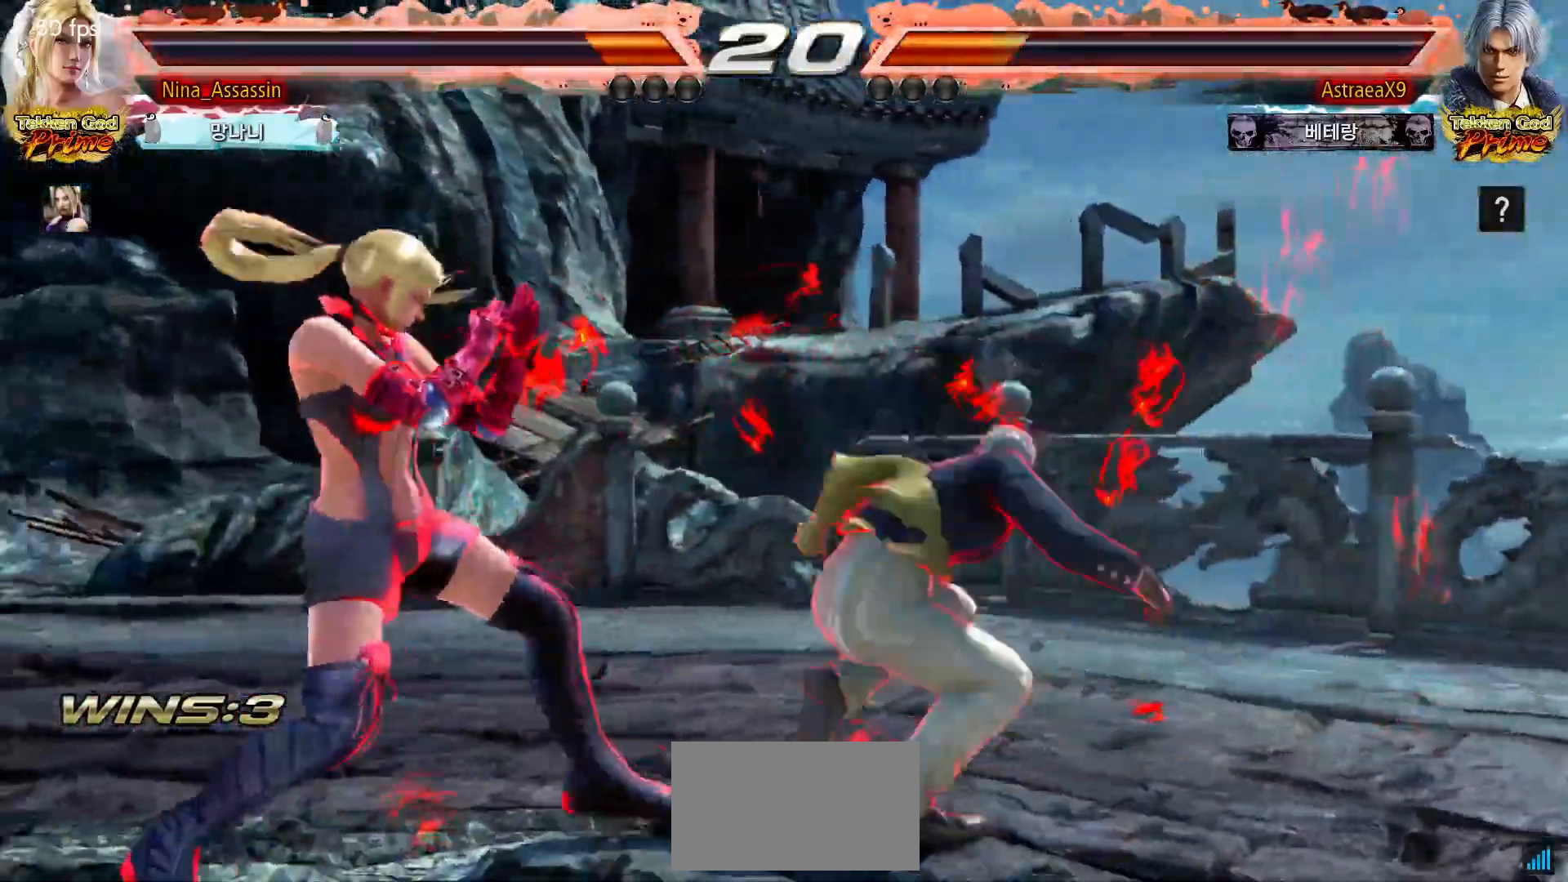
{"buttons": ["SQUARE"], "left_stick": "center", "events": [[133, "left_stick", "center"], [283, "SQUARE", "down"], [333, "SQUARE", "up"], [467, "SQUARE", "down"], [467, "TRIANGLE", "down"], [500, "TRIANGLE", "up"]]}
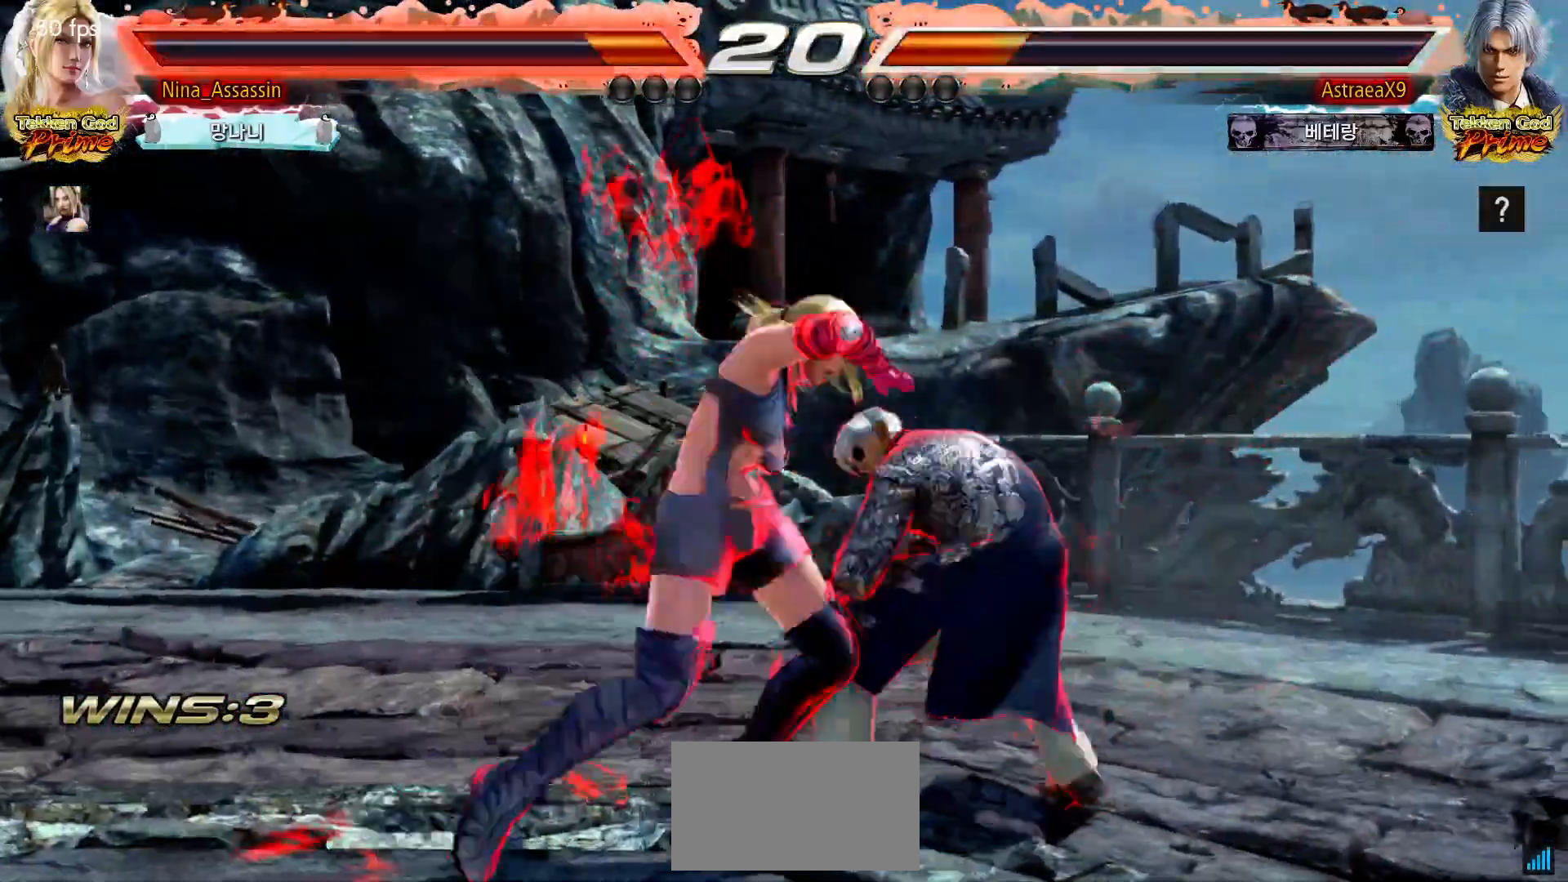
{"buttons": ["TRIANGLE"], "left_stick": "center", "events": [[17, "SQUARE", "up"], [150, "SQUARE", "down"], [200, "SQUARE", "up"], [283, "TRIANGLE", "down"]]}
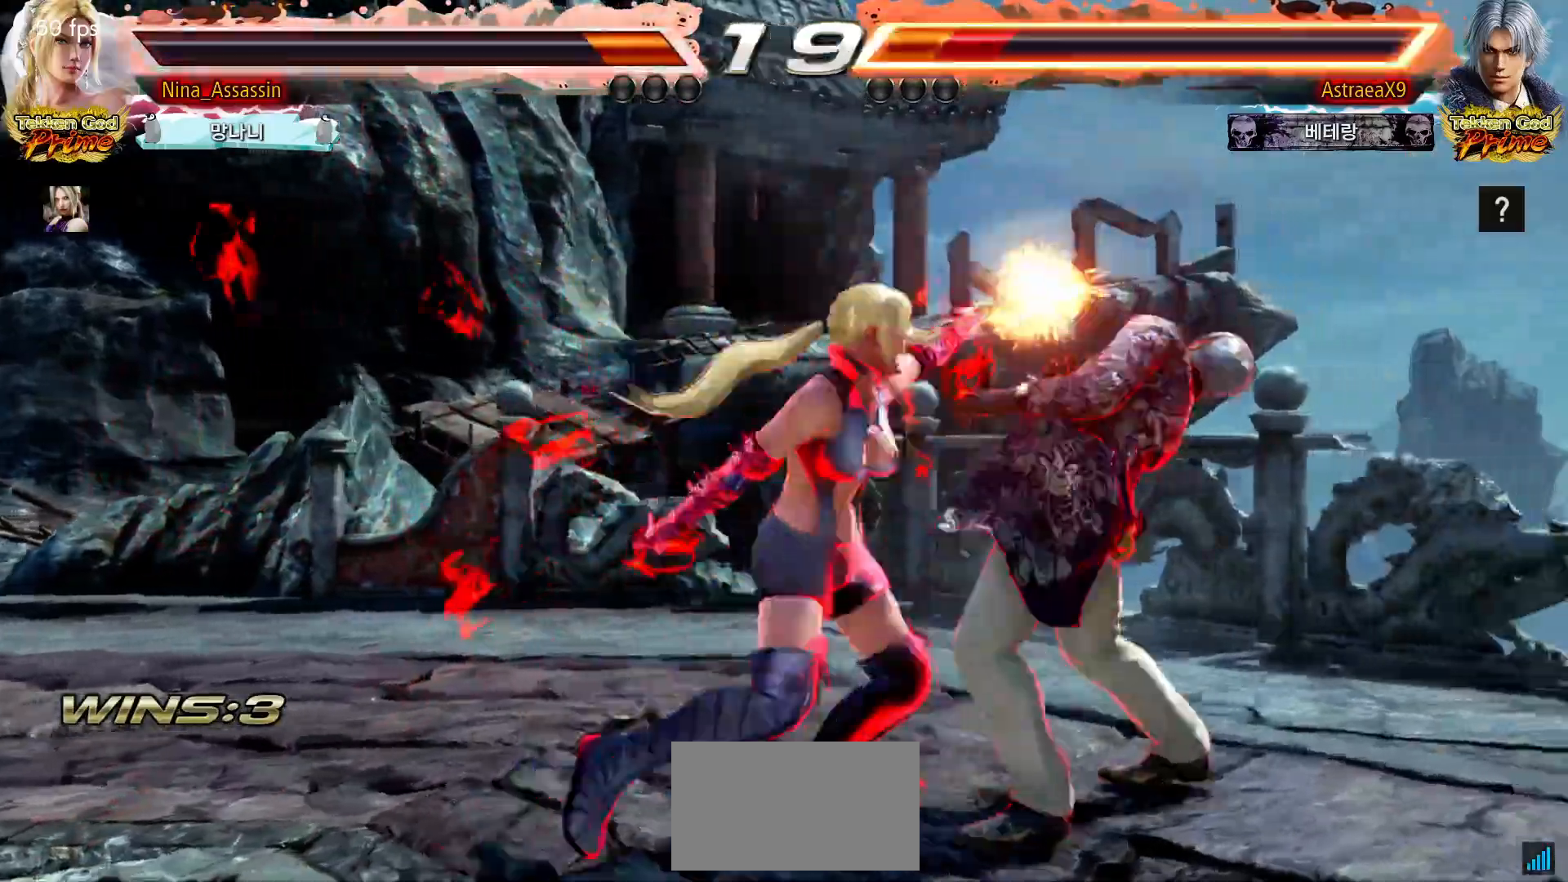
{"buttons": ["TRIANGLE"], "left_stick": "center", "events": []}
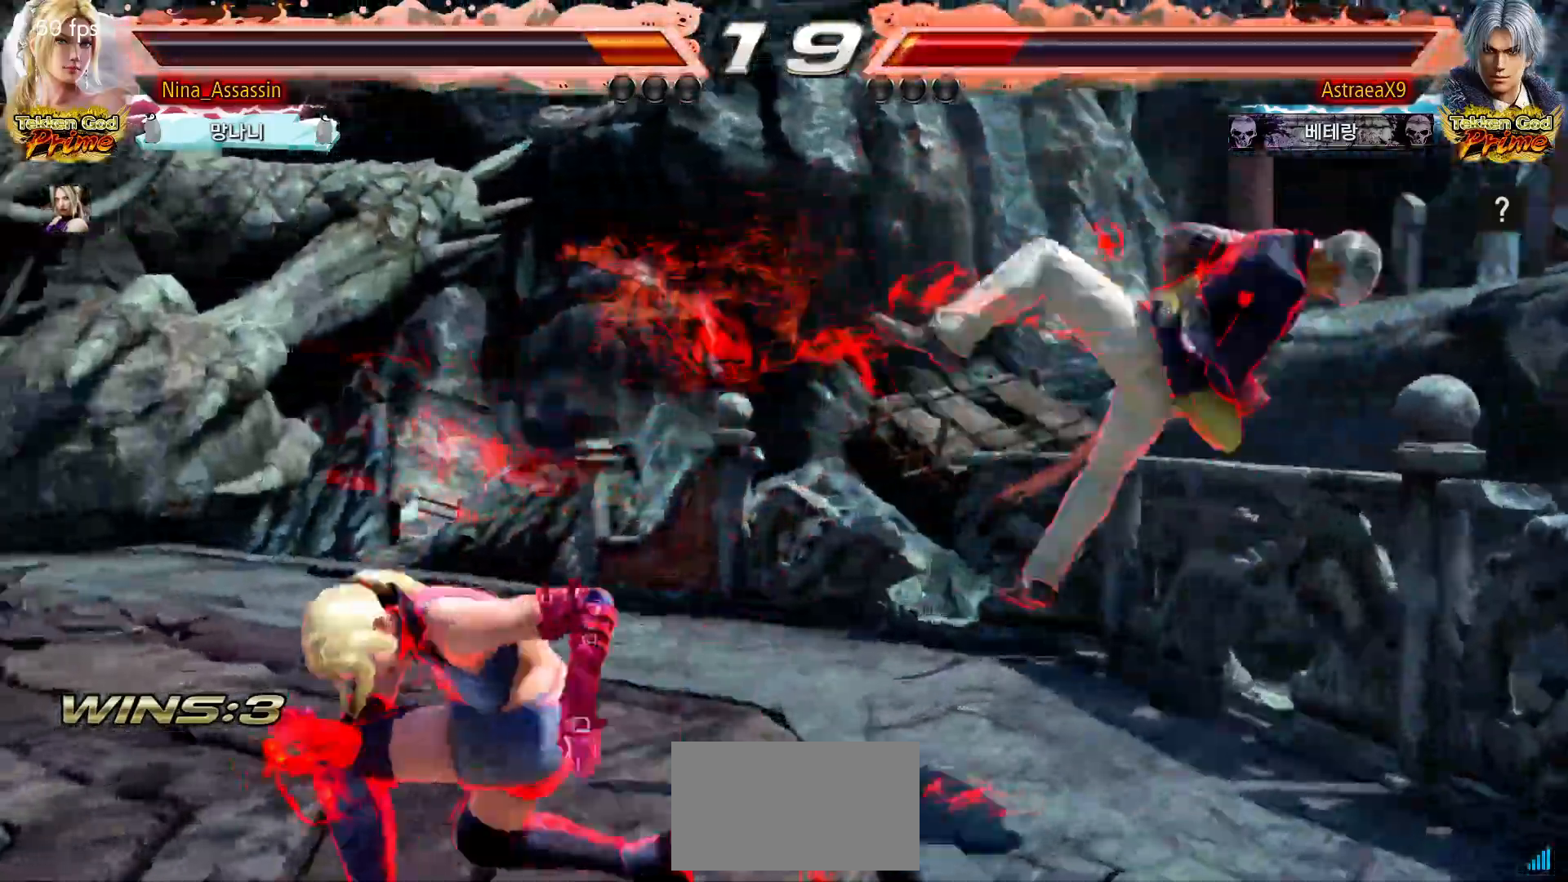
{"buttons": ["TRIANGLE"], "left_stick": "left", "events": [[83, "left_stick", "right"], [150, "left_stick", "center"], [217, "left_stick", "right"], [317, "left_stick", "left"], [400, "left_stick", "center"], [467, "left_stick", "left"]]}
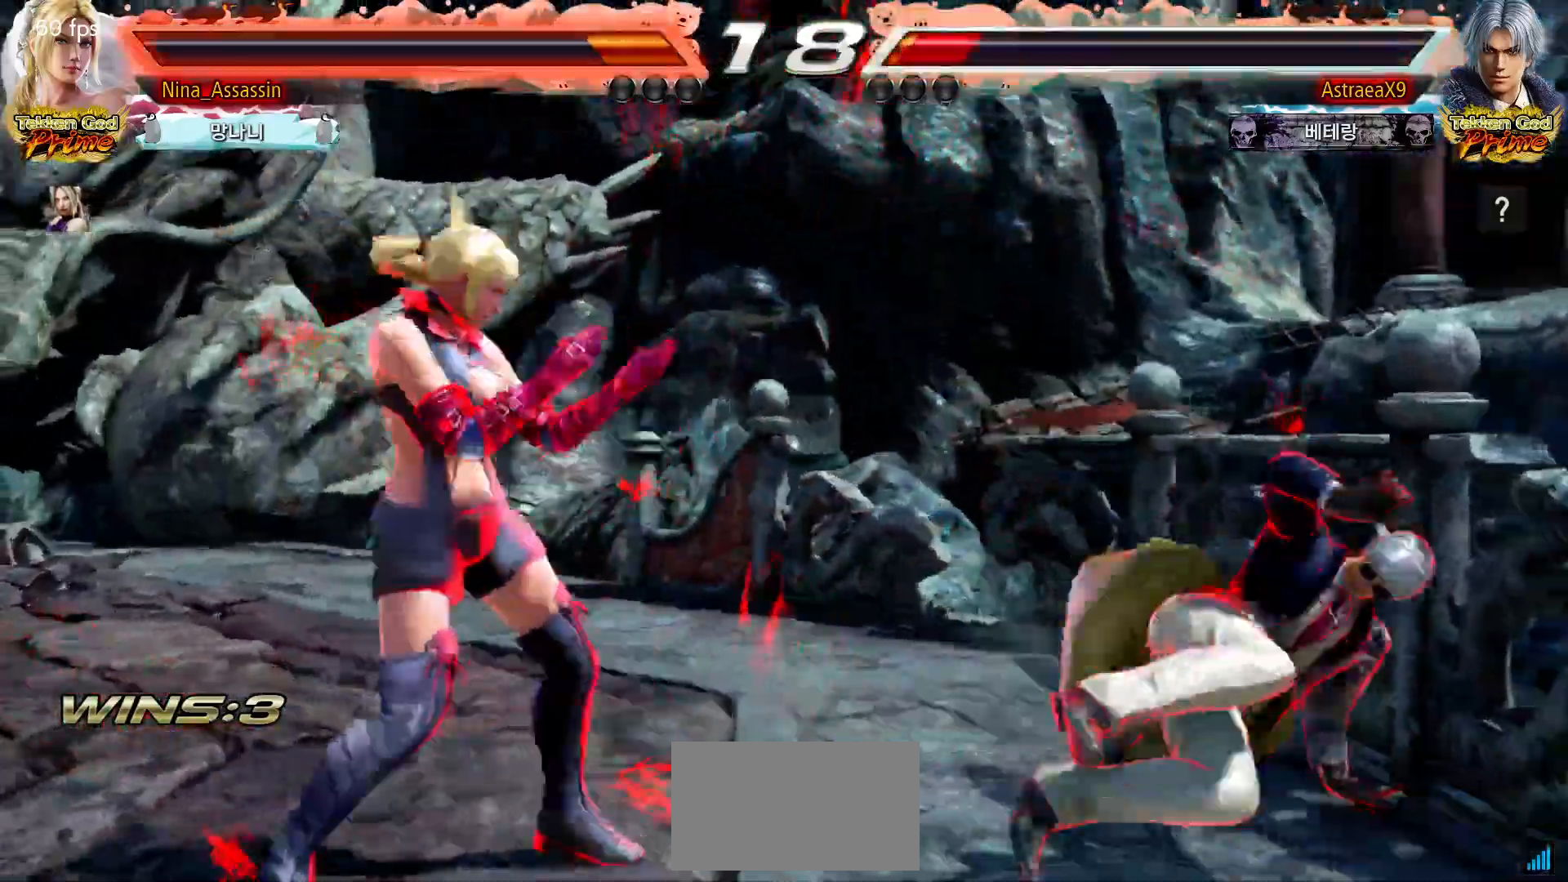
{"buttons": [], "left_stick": "center", "events": [[50, "left_stick", "center"], [100, "left_stick", "right"], [150, "CROSS", "down"], [233, "CROSS", "up"], [250, "TRIANGLE", "up"], [383, "left_stick", "center"]]}
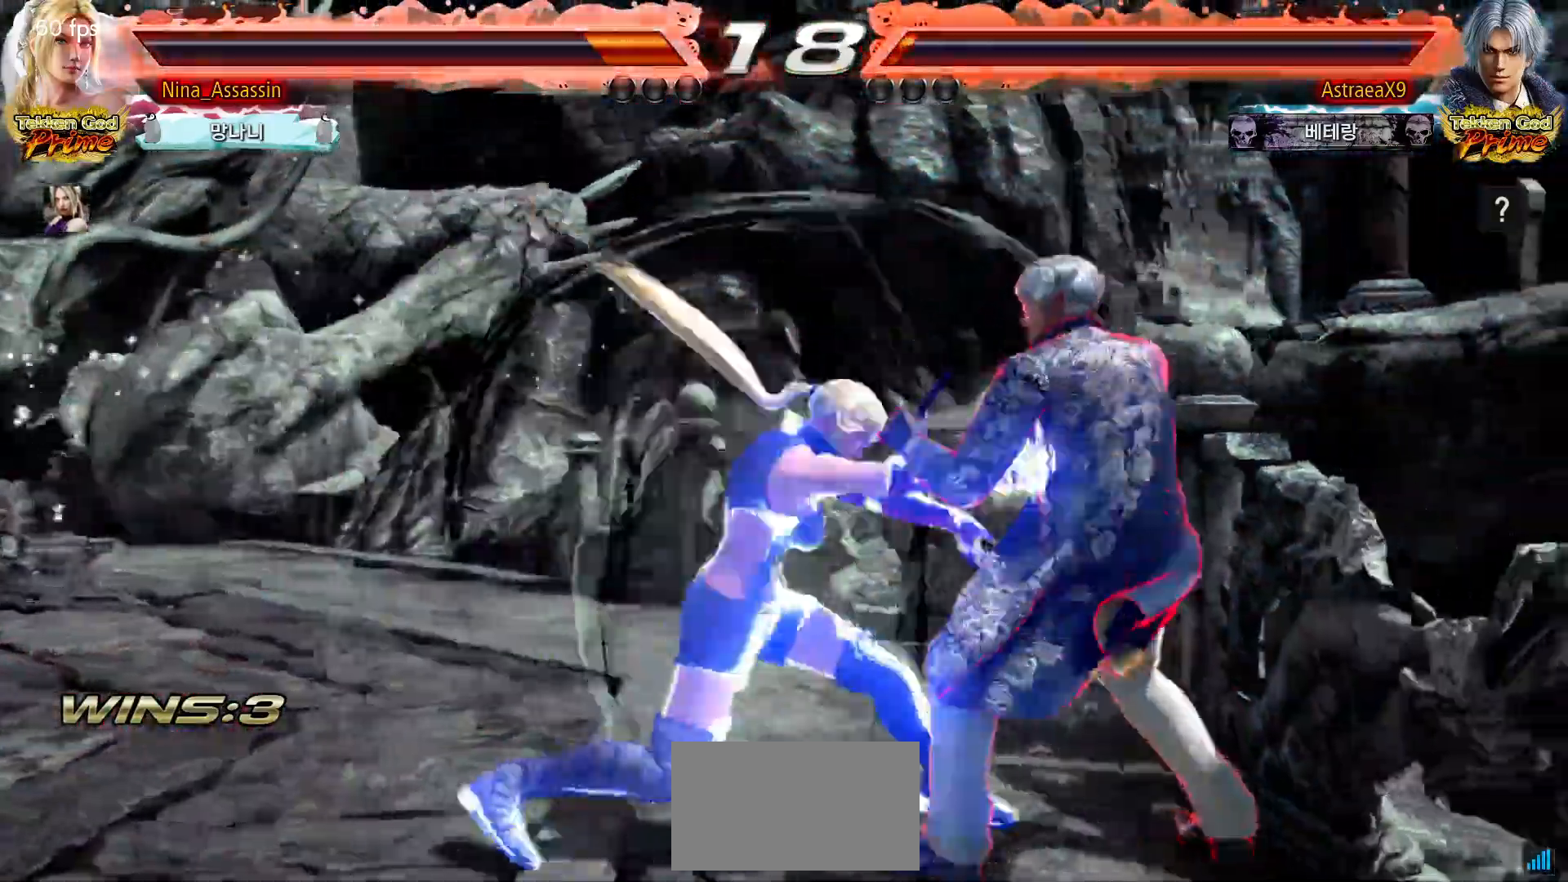
{"buttons": [], "left_stick": "center", "events": []}
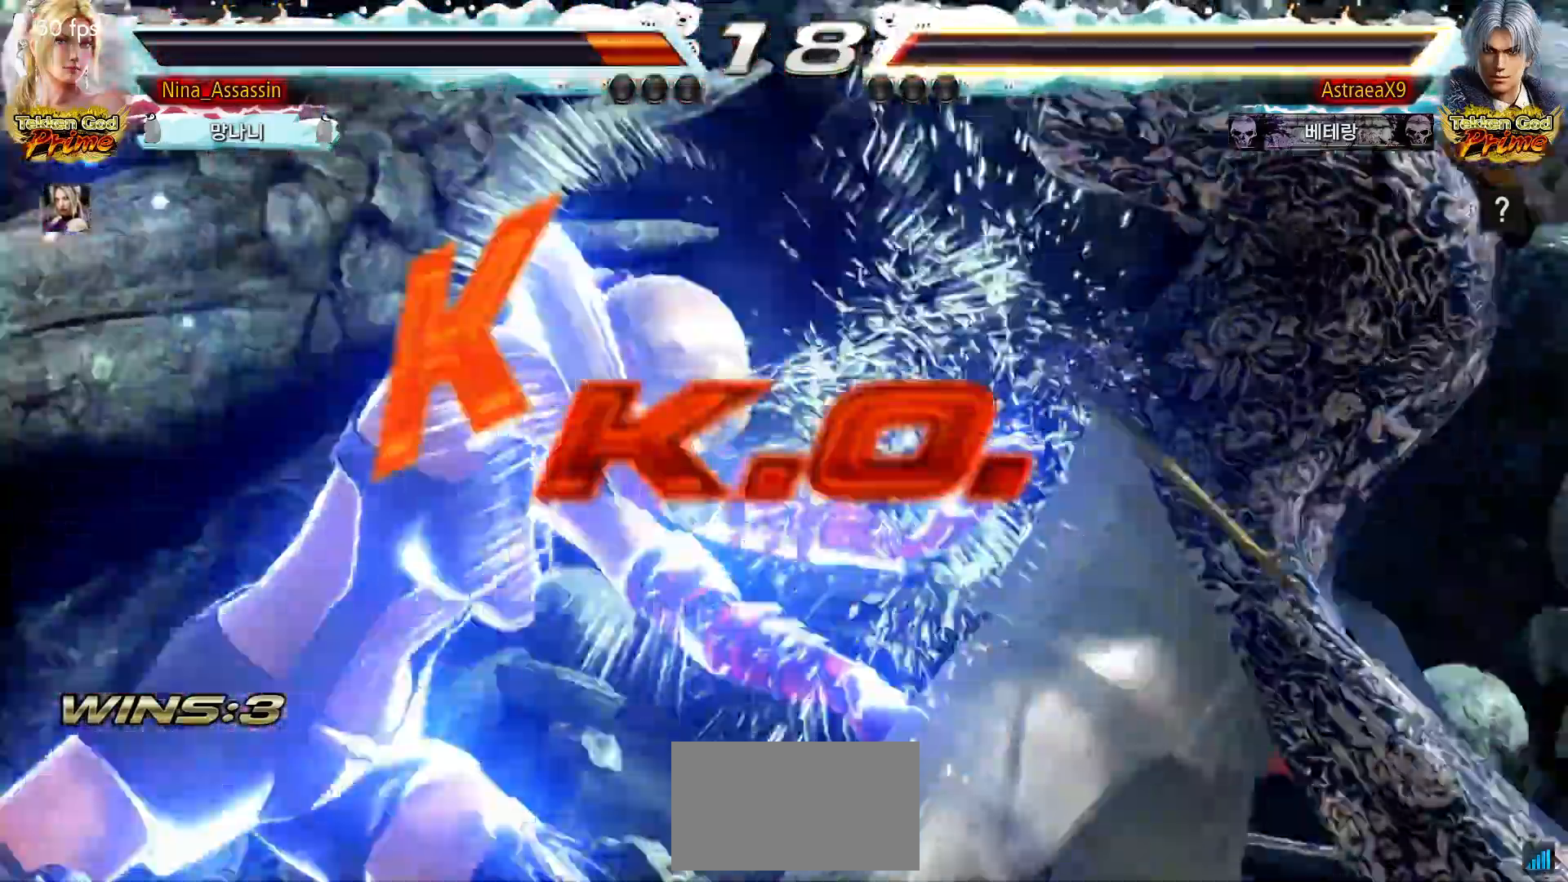
{"buttons": [], "left_stick": "center", "events": []}
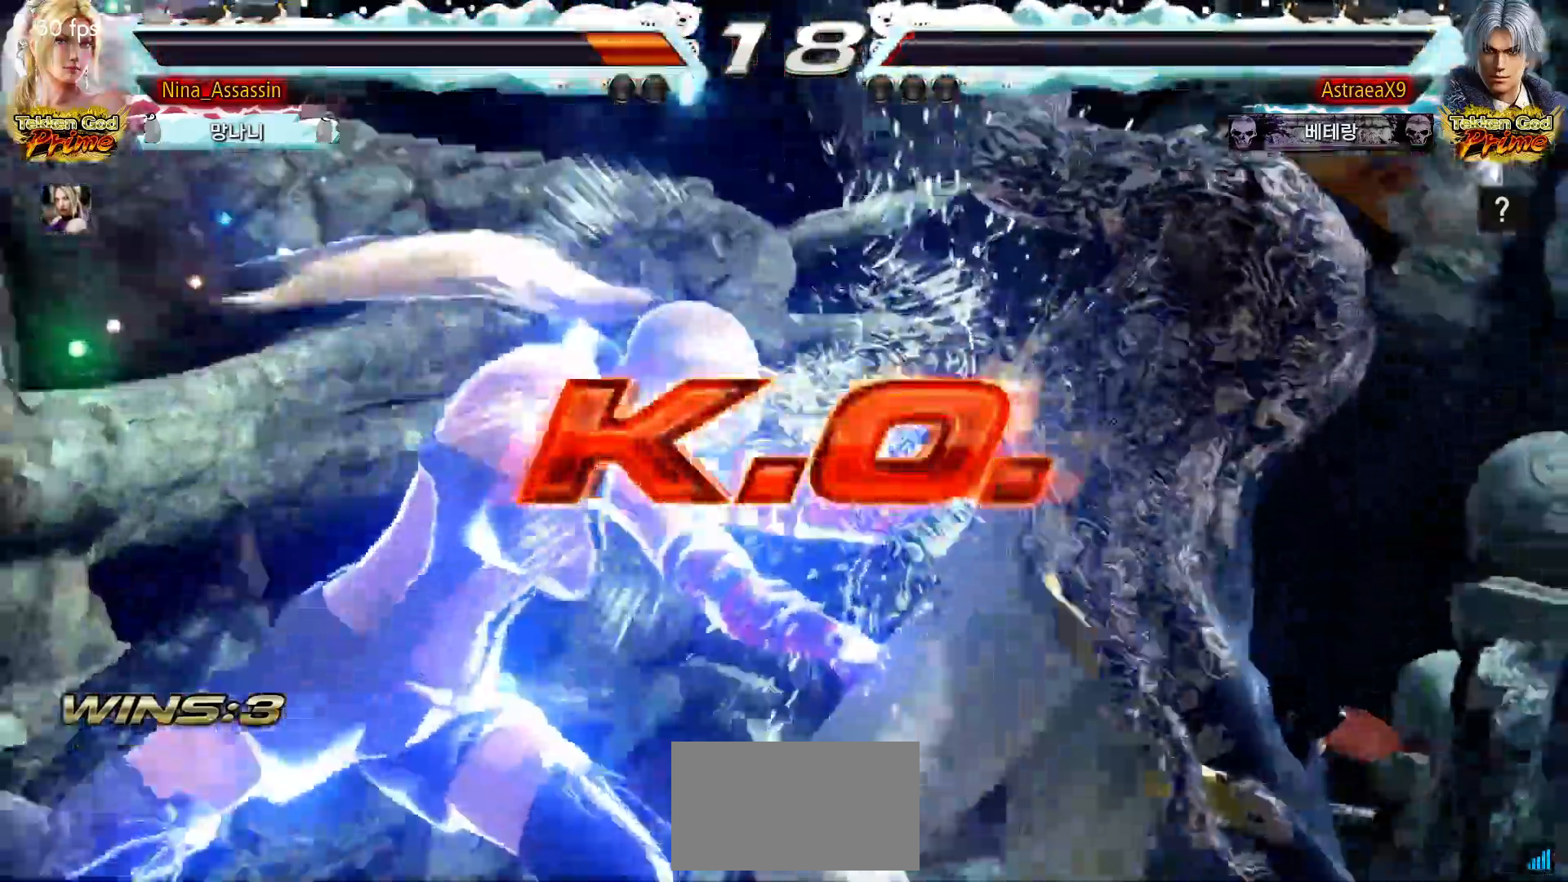
{"buttons": [], "left_stick": "center", "events": [[433, "START", "down"], [500, "START", "up"]]}
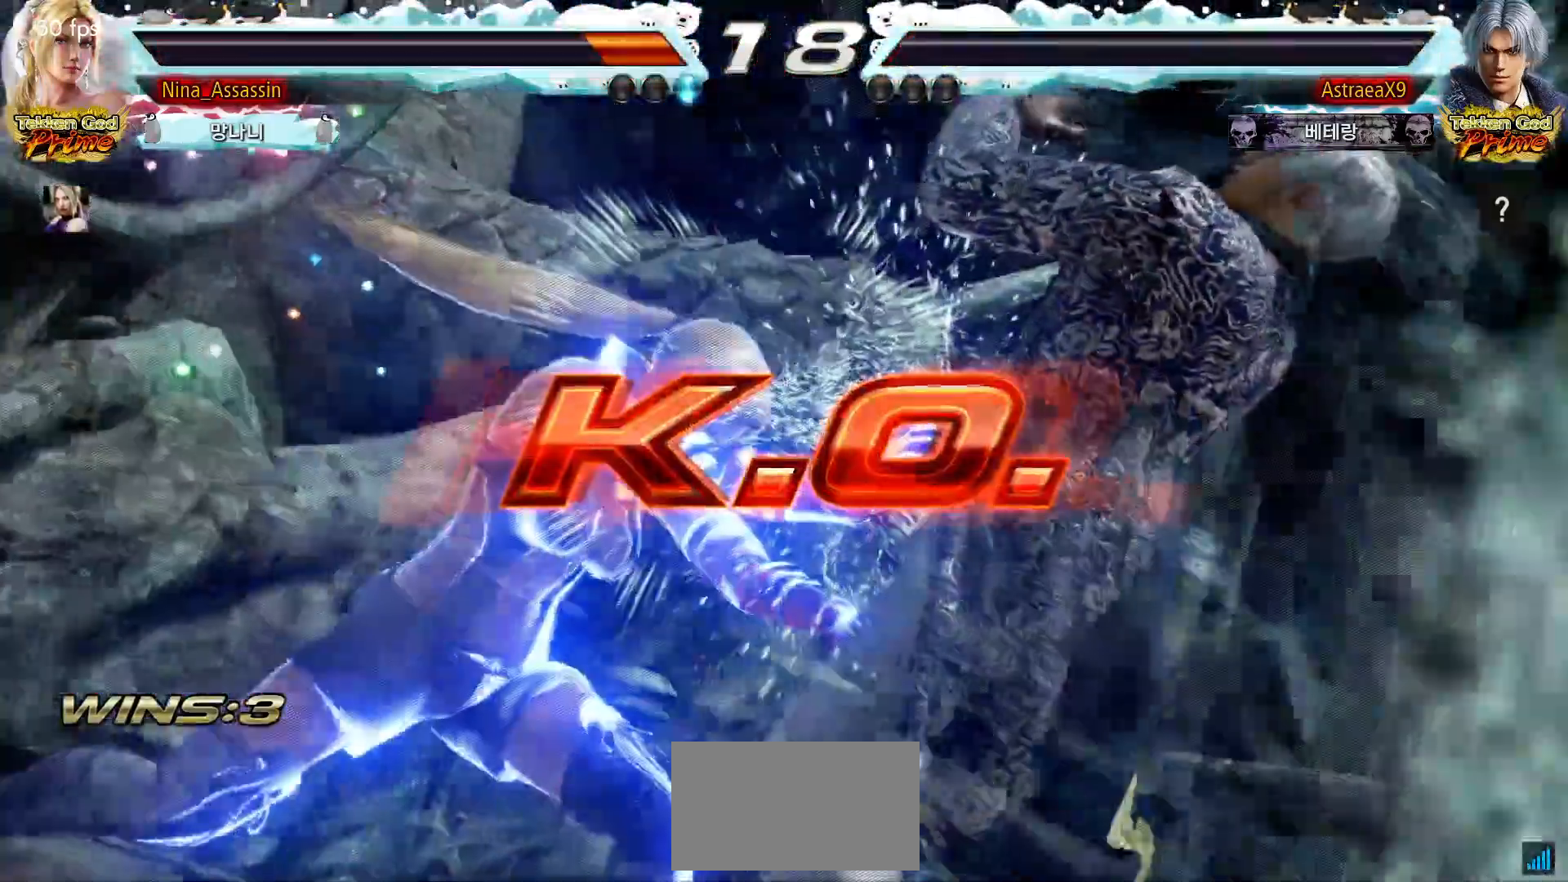
{"buttons": ["START"], "left_stick": "center", "events": [[183, "START", "down"], [333, "START", "up"], [433, "START", "down"]]}
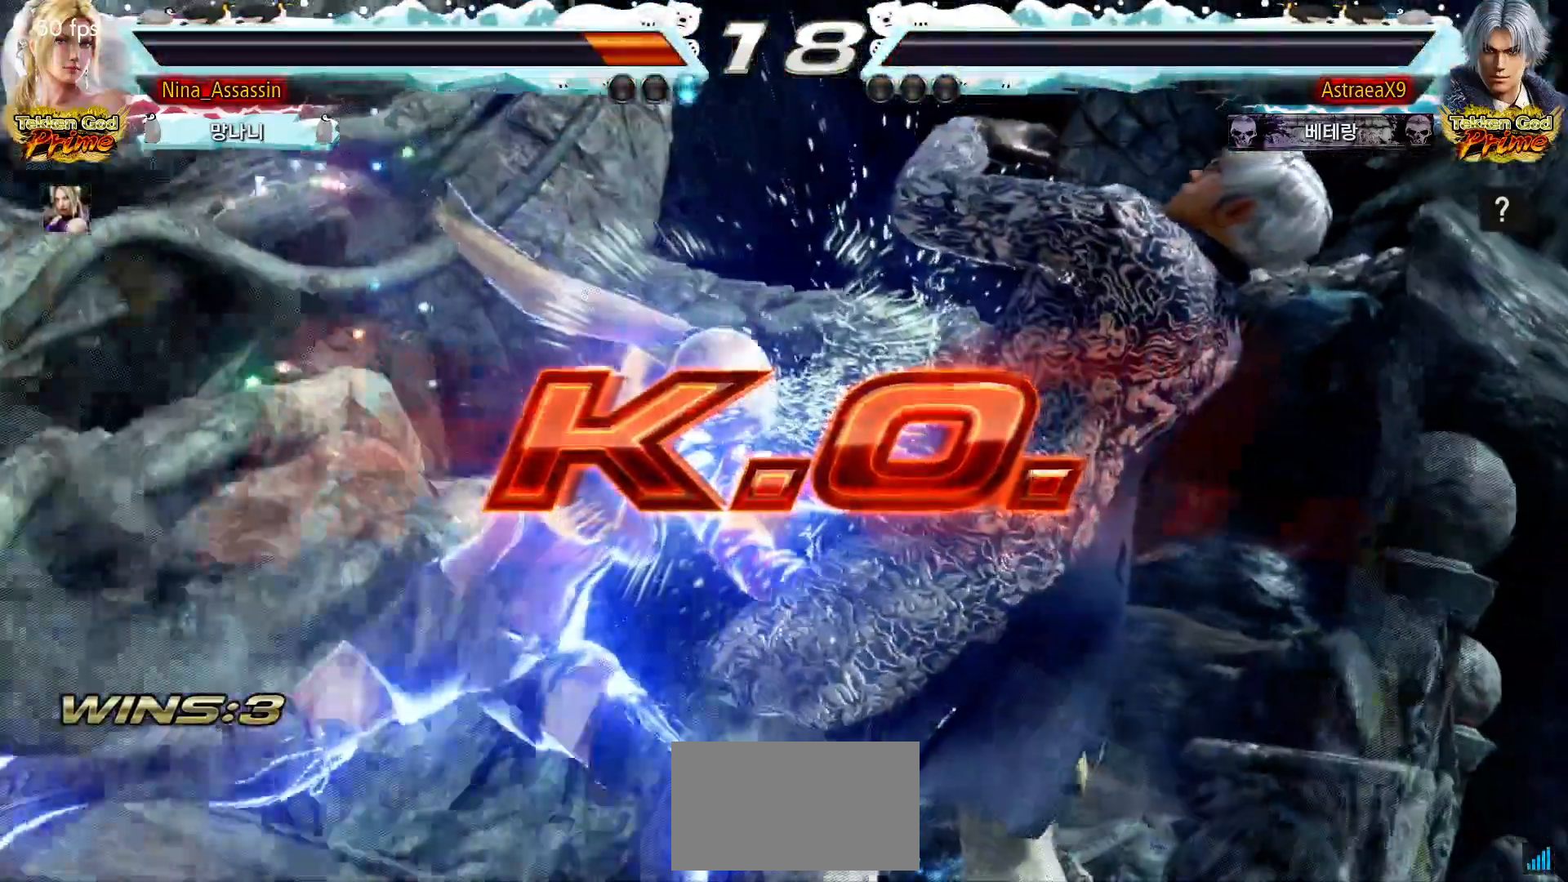
{"buttons": ["START"], "left_stick": "center", "events": [[167, "START", "up"], [200, "START", "down"], [283, "START", "up"], [350, "START", "down"], [433, "START", "up"], [500, "START", "down"]]}
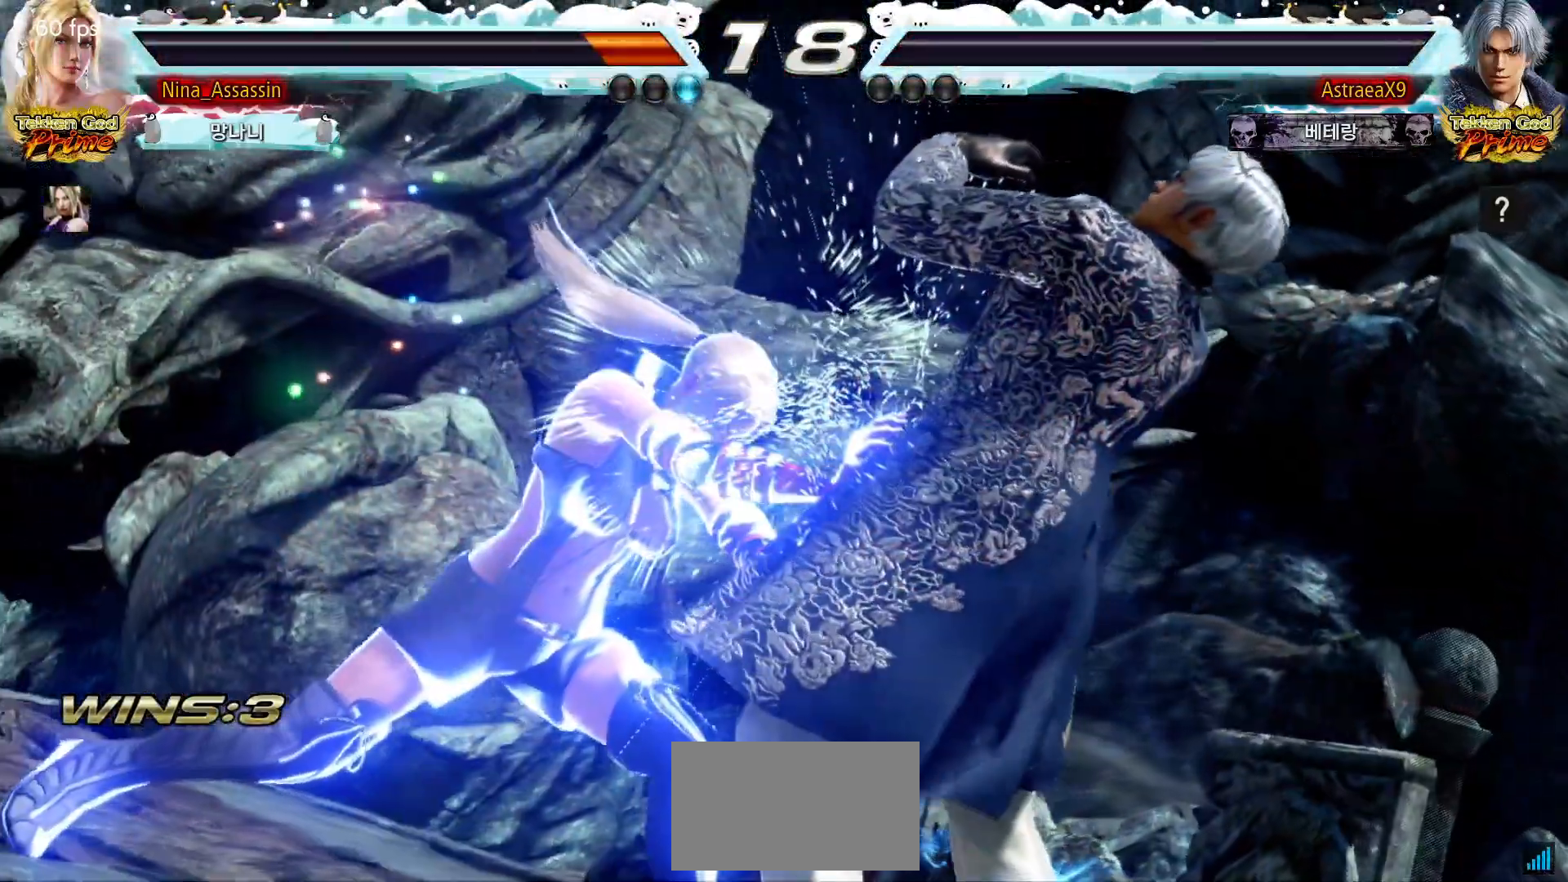
{"buttons": [], "left_stick": "center", "events": [[67, "START", "up"], [133, "START", "down"], [200, "START", "up"], [283, "START", "down"], [333, "START", "up"], [433, "START", "down"], [483, "START", "up"]]}
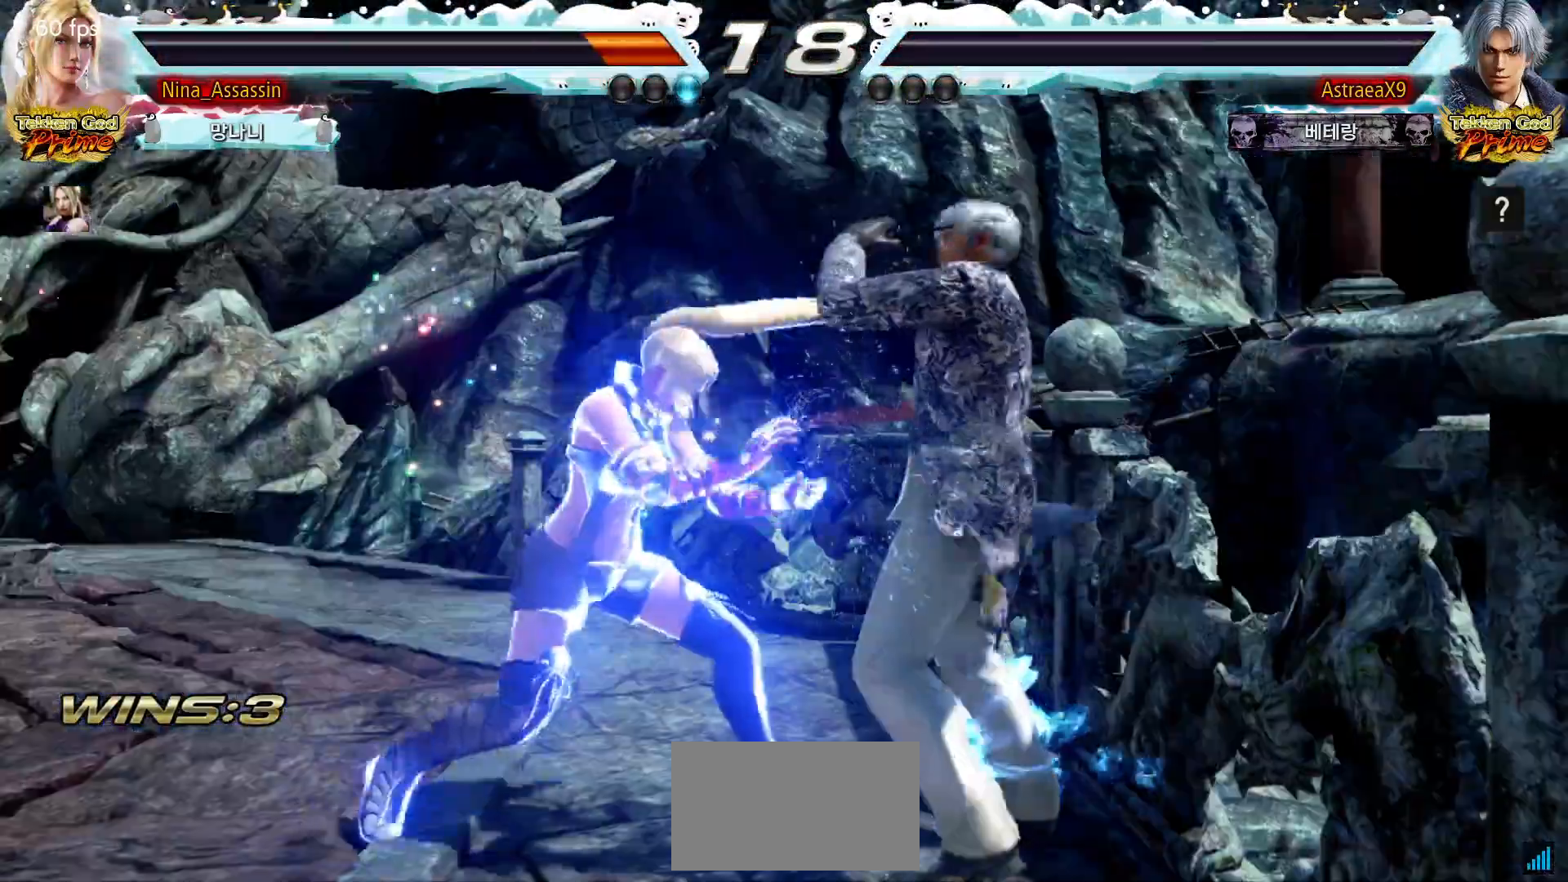
{"buttons": ["START"], "left_stick": "center", "events": [[67, "START", "down"], [117, "START", "up"], [200, "START", "down"], [267, "START", "up"], [350, "START", "down"], [417, "START", "up"], [483, "START", "down"]]}
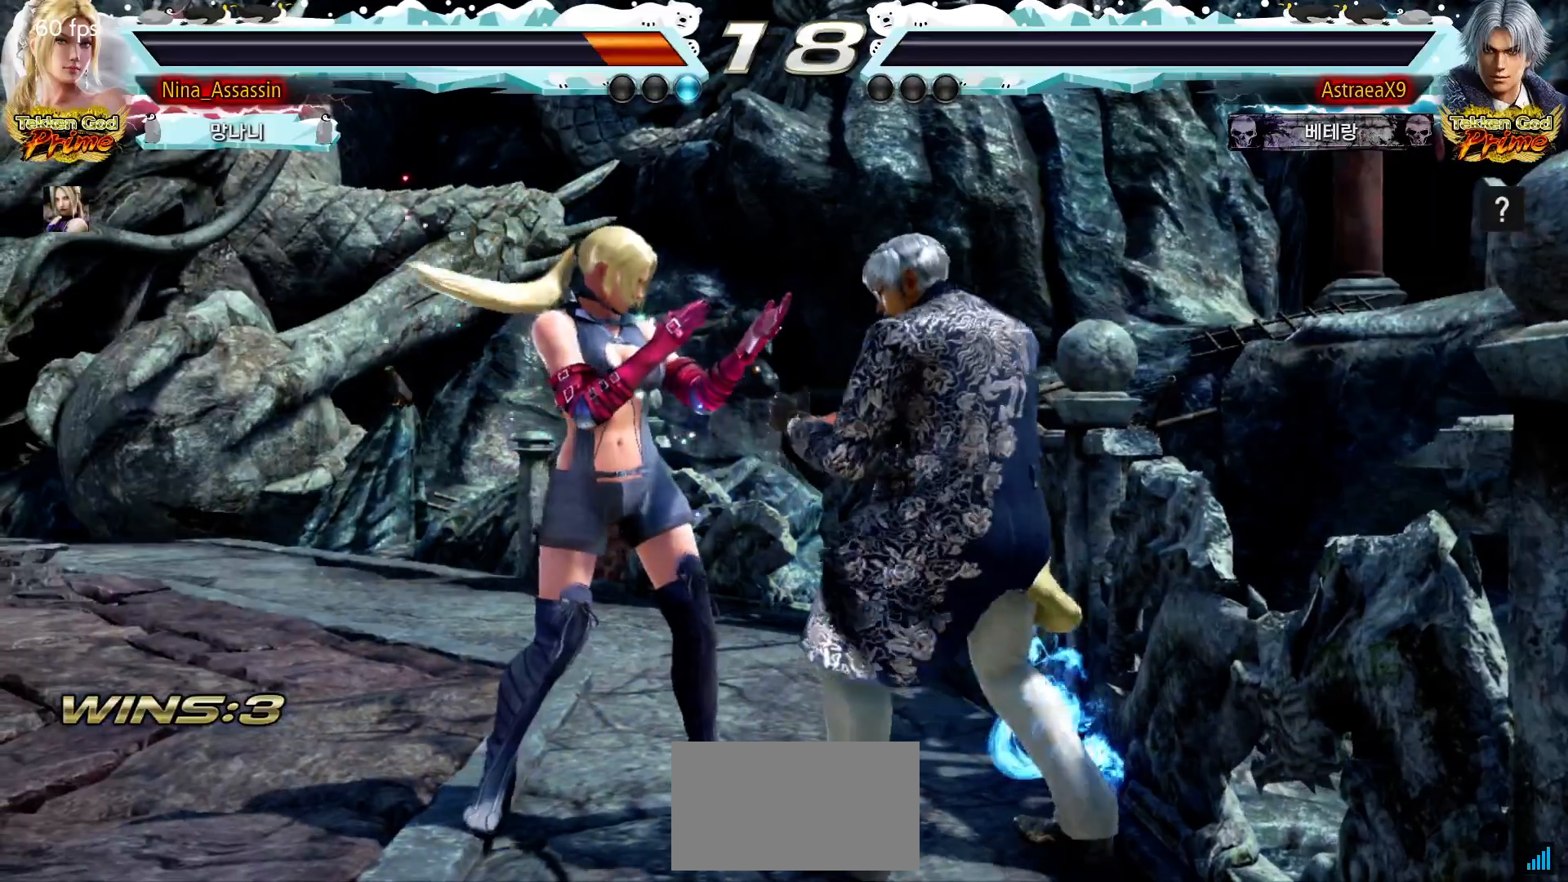
{"buttons": [], "left_stick": "center", "events": [[67, "START", "up"], [133, "START", "down"], [200, "START", "up"], [283, "START", "down"], [350, "START", "up"], [433, "START", "down"], [500, "START", "up"]]}
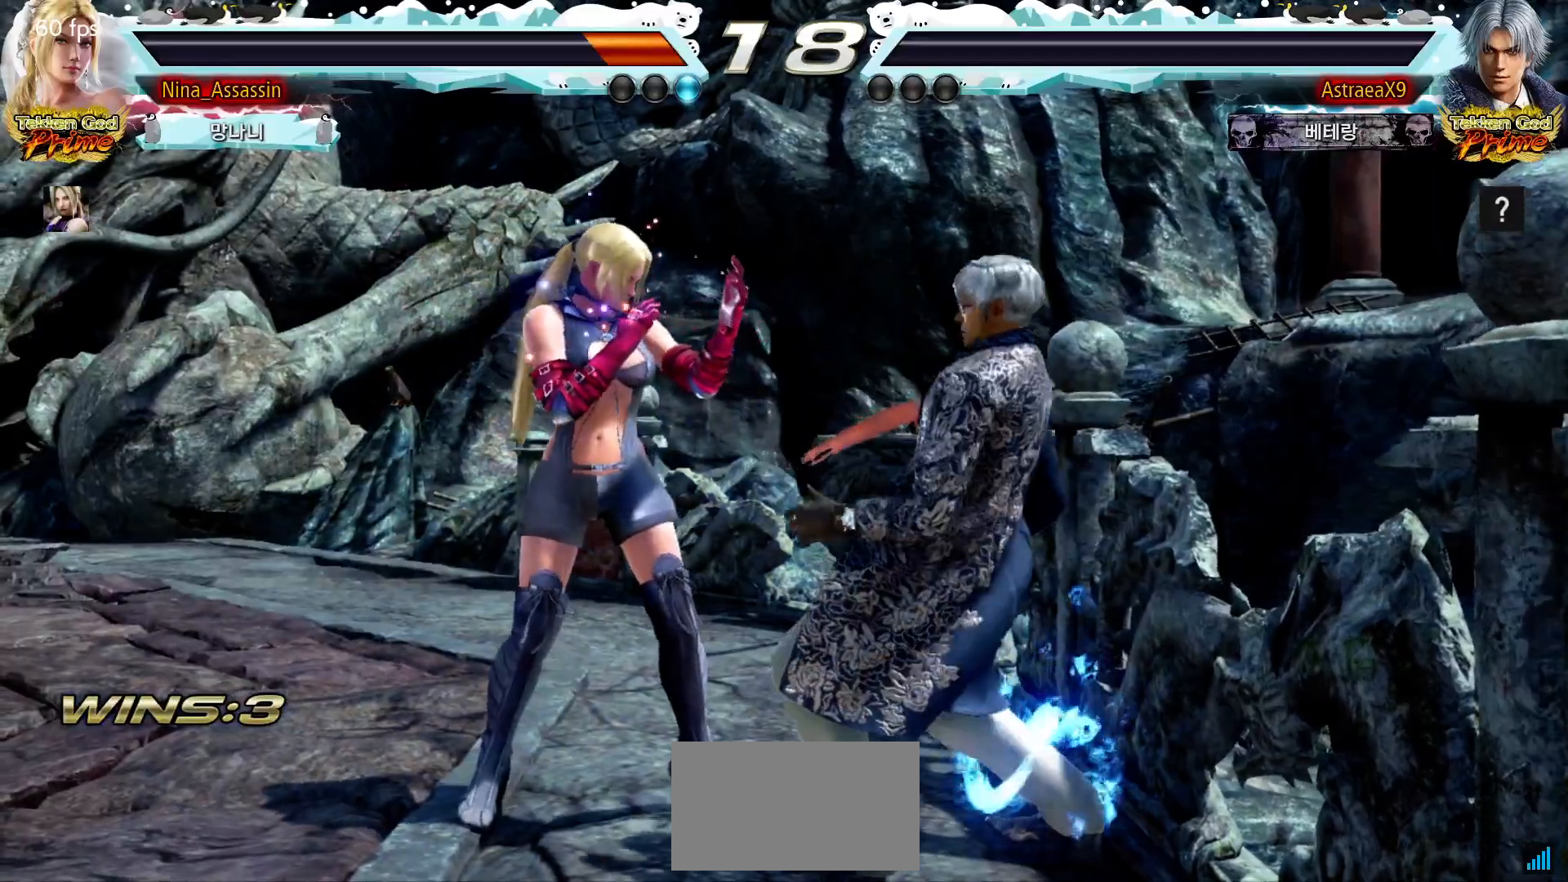
{"buttons": [], "left_stick": "center", "events": [[83, "START", "down"], [150, "START", "up"], [233, "START", "down"], [300, "START", "up"], [383, "START", "down"], [450, "START", "up"]]}
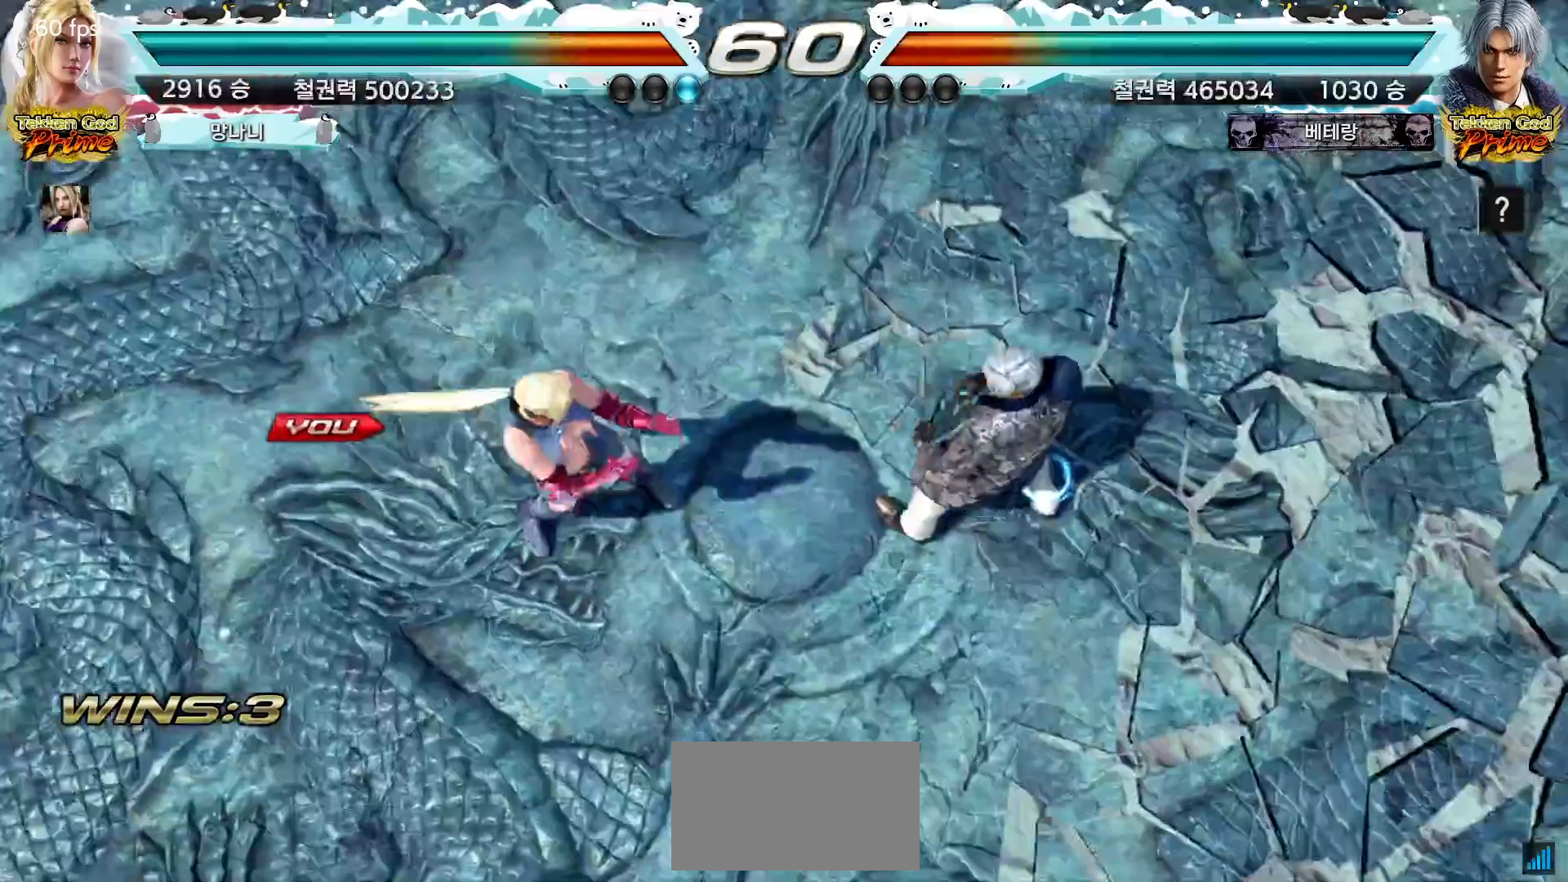
{"buttons": [], "left_stick": "center", "events": [[33, "START", "down"], [100, "START", "up"], [183, "START", "down"], [267, "START", "up"], [350, "START", "down"], [417, "START", "up"]]}
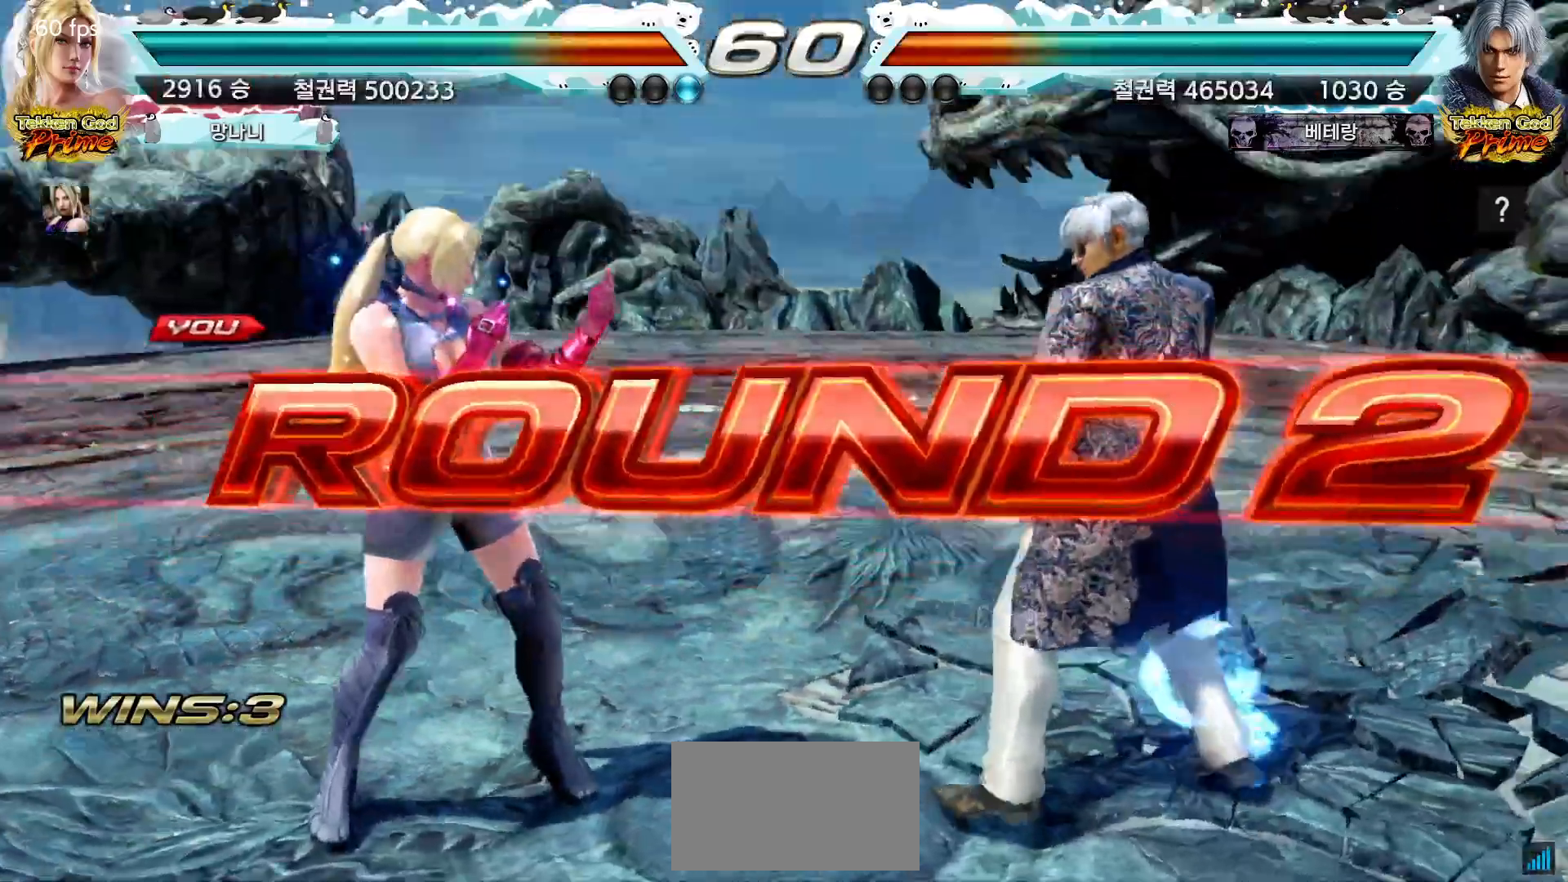
{"buttons": ["START"], "left_stick": "center", "events": [[17, "START", "down"], [83, "START", "up"], [167, "START", "down"], [233, "START", "up"], [317, "START", "down"], [383, "START", "up"], [467, "START", "down"]]}
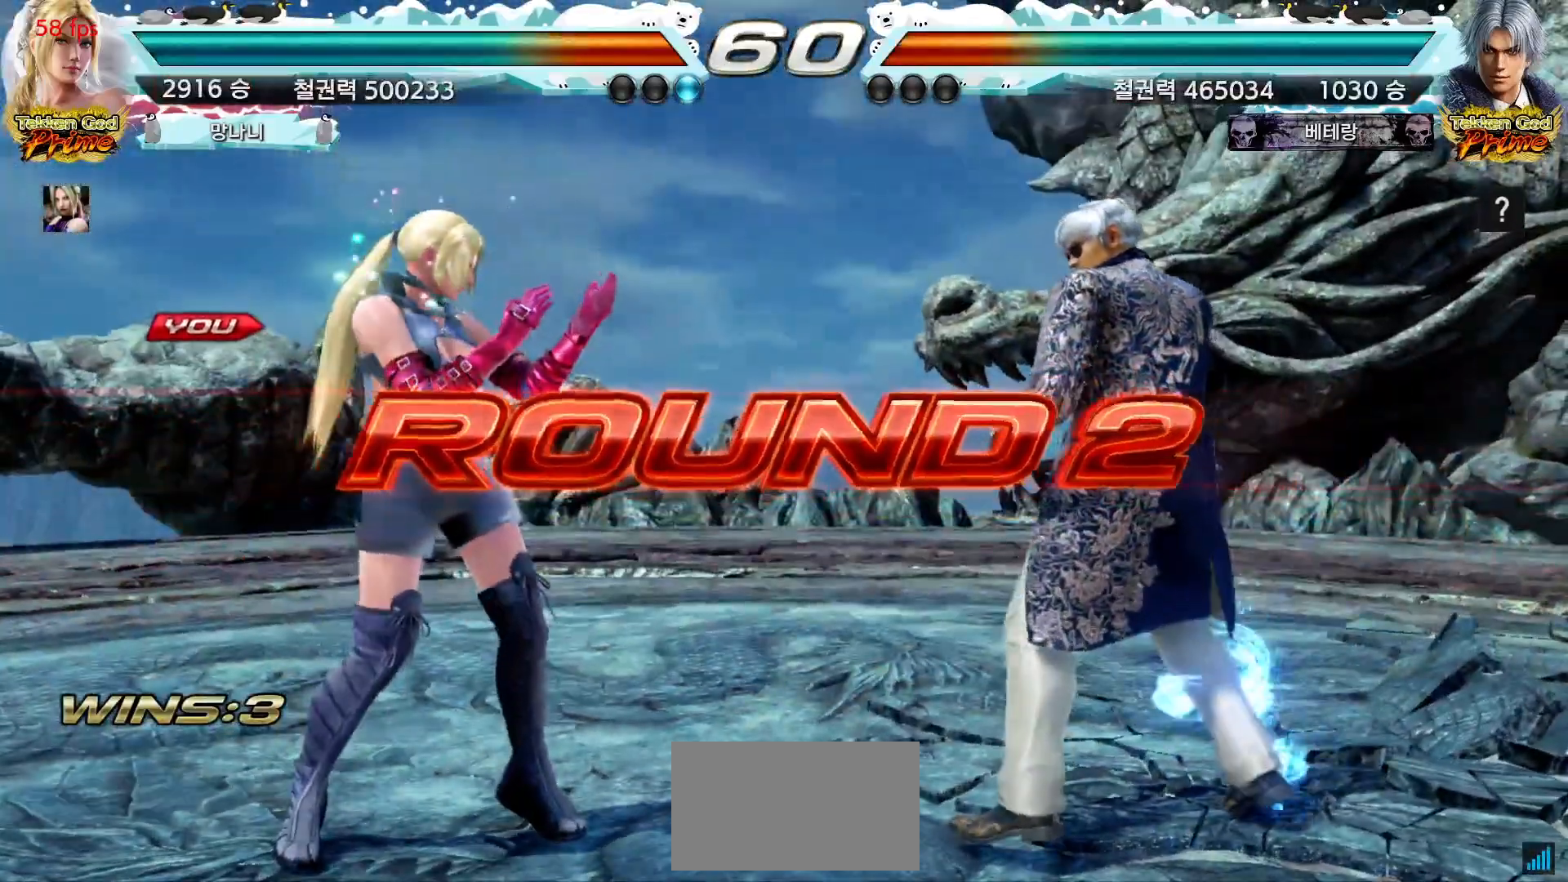
{"buttons": ["START"], "left_stick": "center", "events": [[50, "START", "up"], [133, "START", "down"], [200, "START", "up"], [300, "START", "down"], [367, "START", "up"], [433, "START", "down"]]}
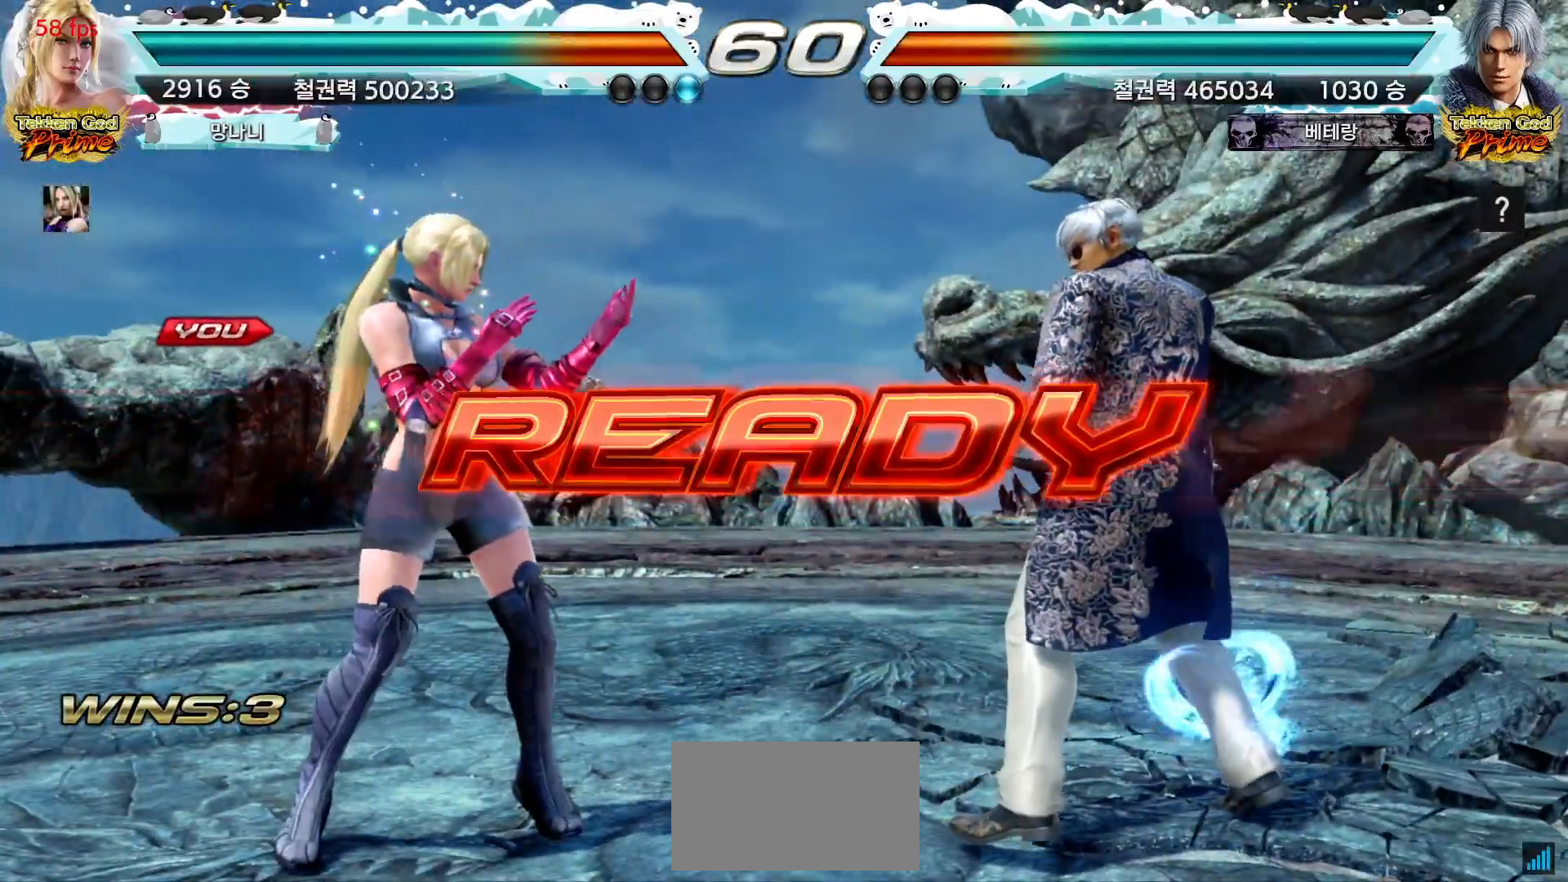
{"buttons": [], "left_stick": "center", "events": [[17, "START", "up"], [100, "START", "down"], [150, "START", "up"], [250, "START", "down"], [300, "START", "up"], [383, "START", "down"], [417, "START", "up"]]}
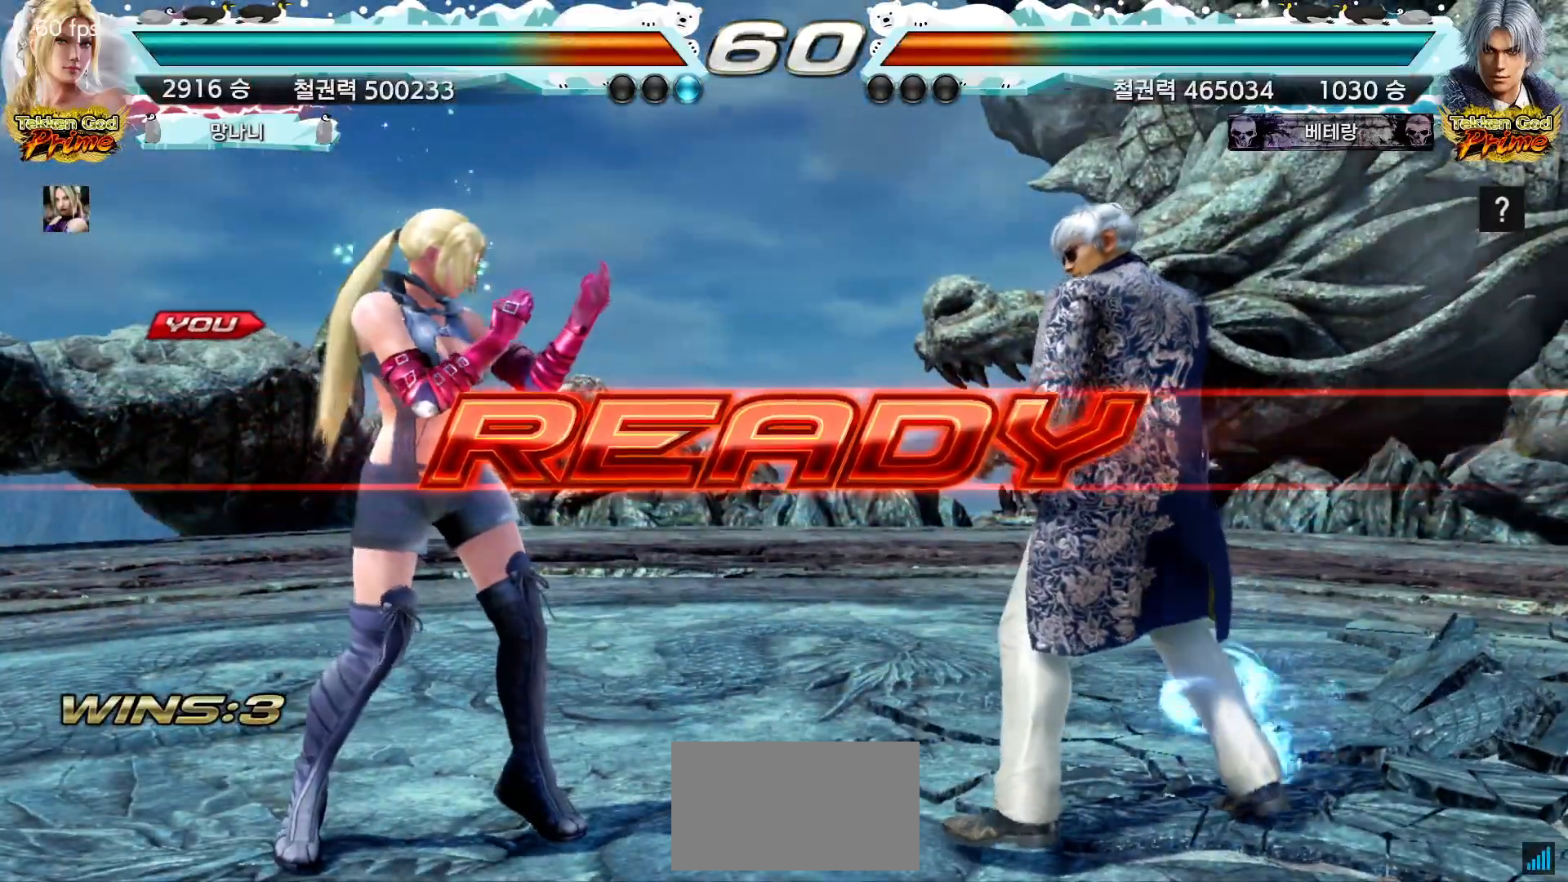
{"buttons": [], "left_stick": "center", "events": []}
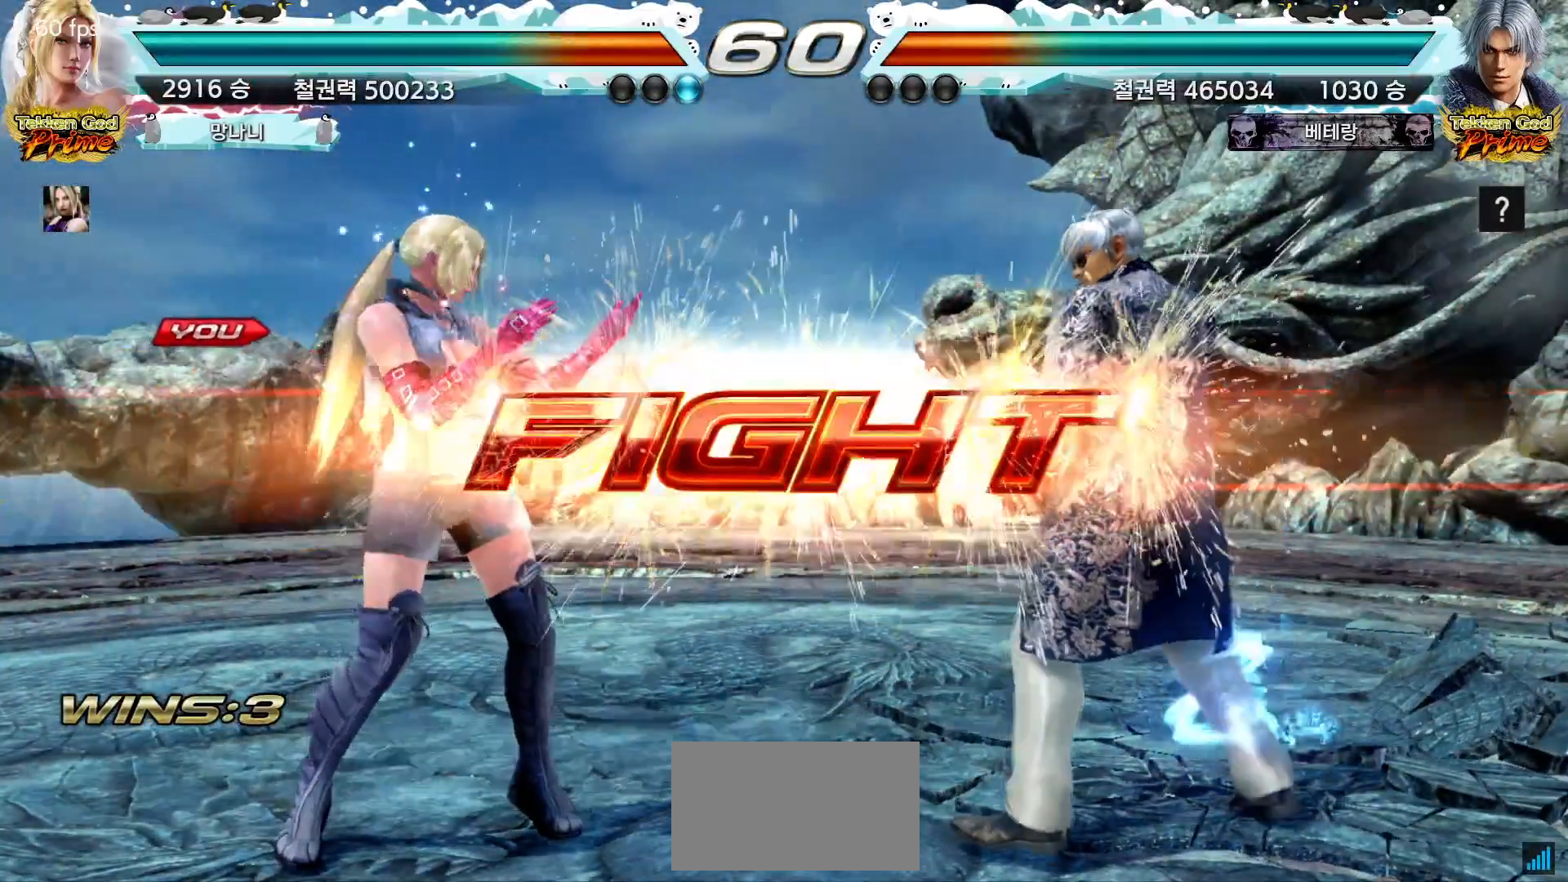
{"buttons": [], "left_stick": "down-right", "events": [[50, "left_stick", "right"], [117, "left_stick", "center"], [200, "left_stick", "right"], [267, "left_stick", "center"], [333, "left_stick", "down-right"]]}
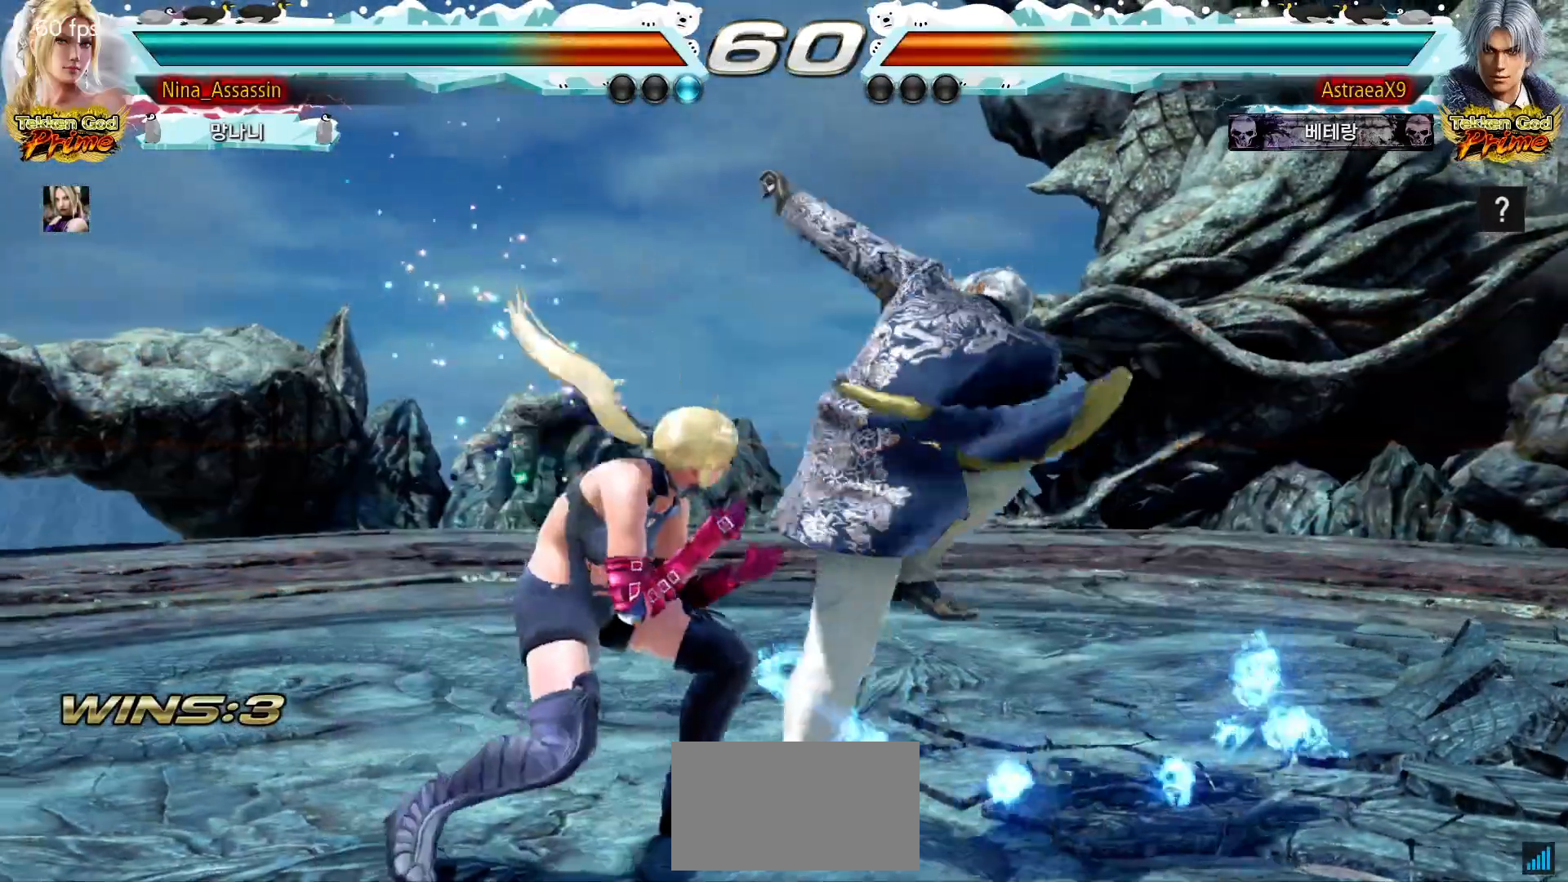
{"buttons": [], "left_stick": "left", "events": [[17, "left_stick", "center"], [100, "left_stick", "left"]]}